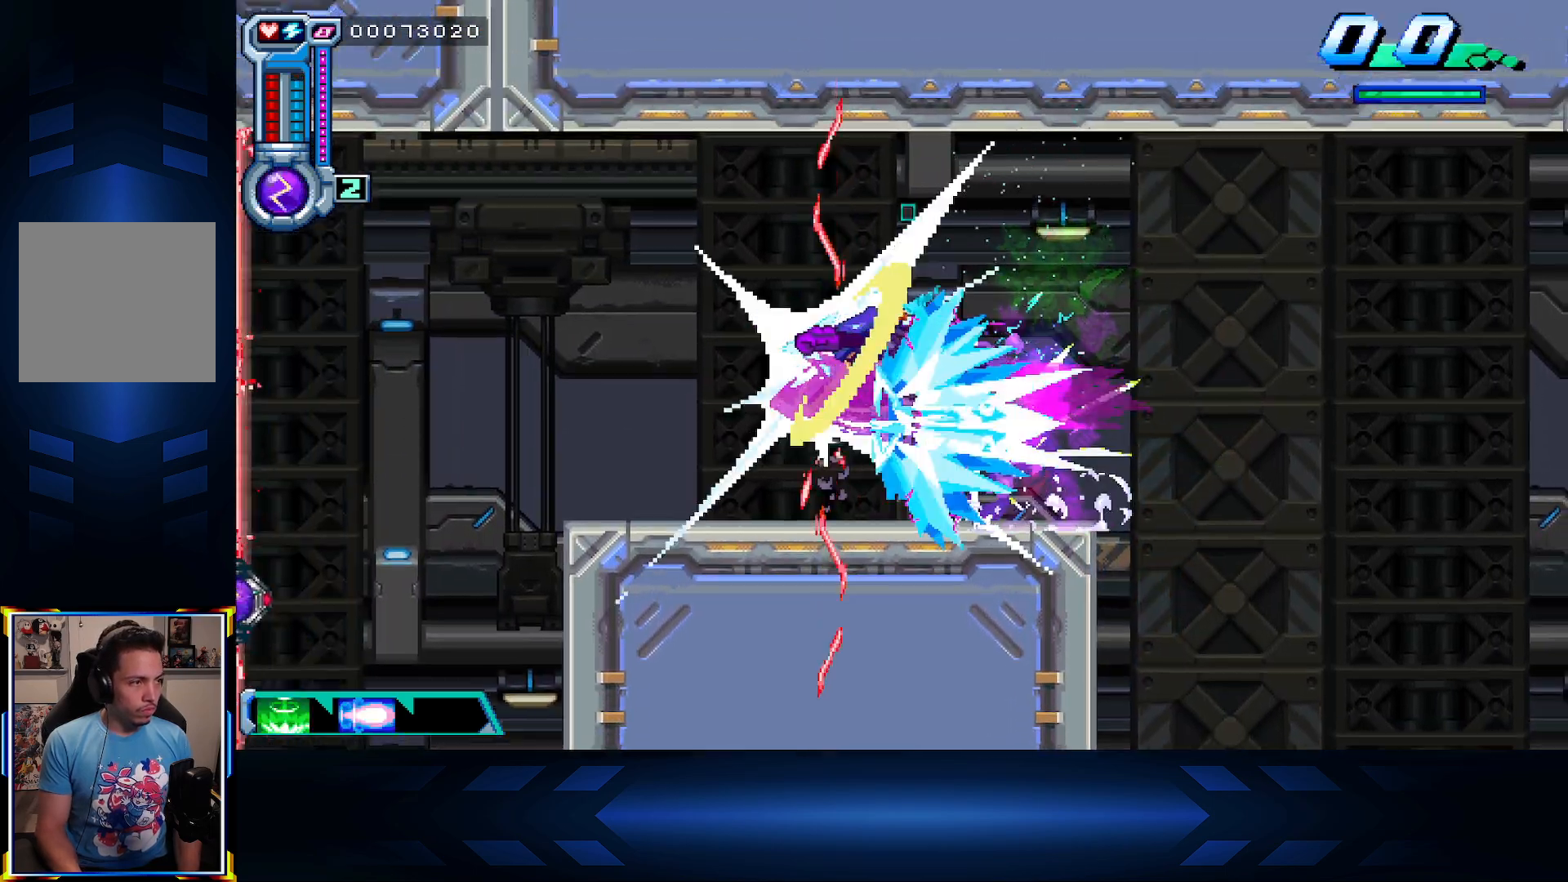
Gameplay with a controller (Xbox layout); each line is a JSON object with the inputs held at the frame after it. "events" lists button and stick changes between this image and that frame as [ms after this image, input, new state], when the widget could be followed in between.
{"buttons": [], "left_stick": "center", "right_stick": "center", "events": [[467, "DPAD_LEFT", "up"]]}
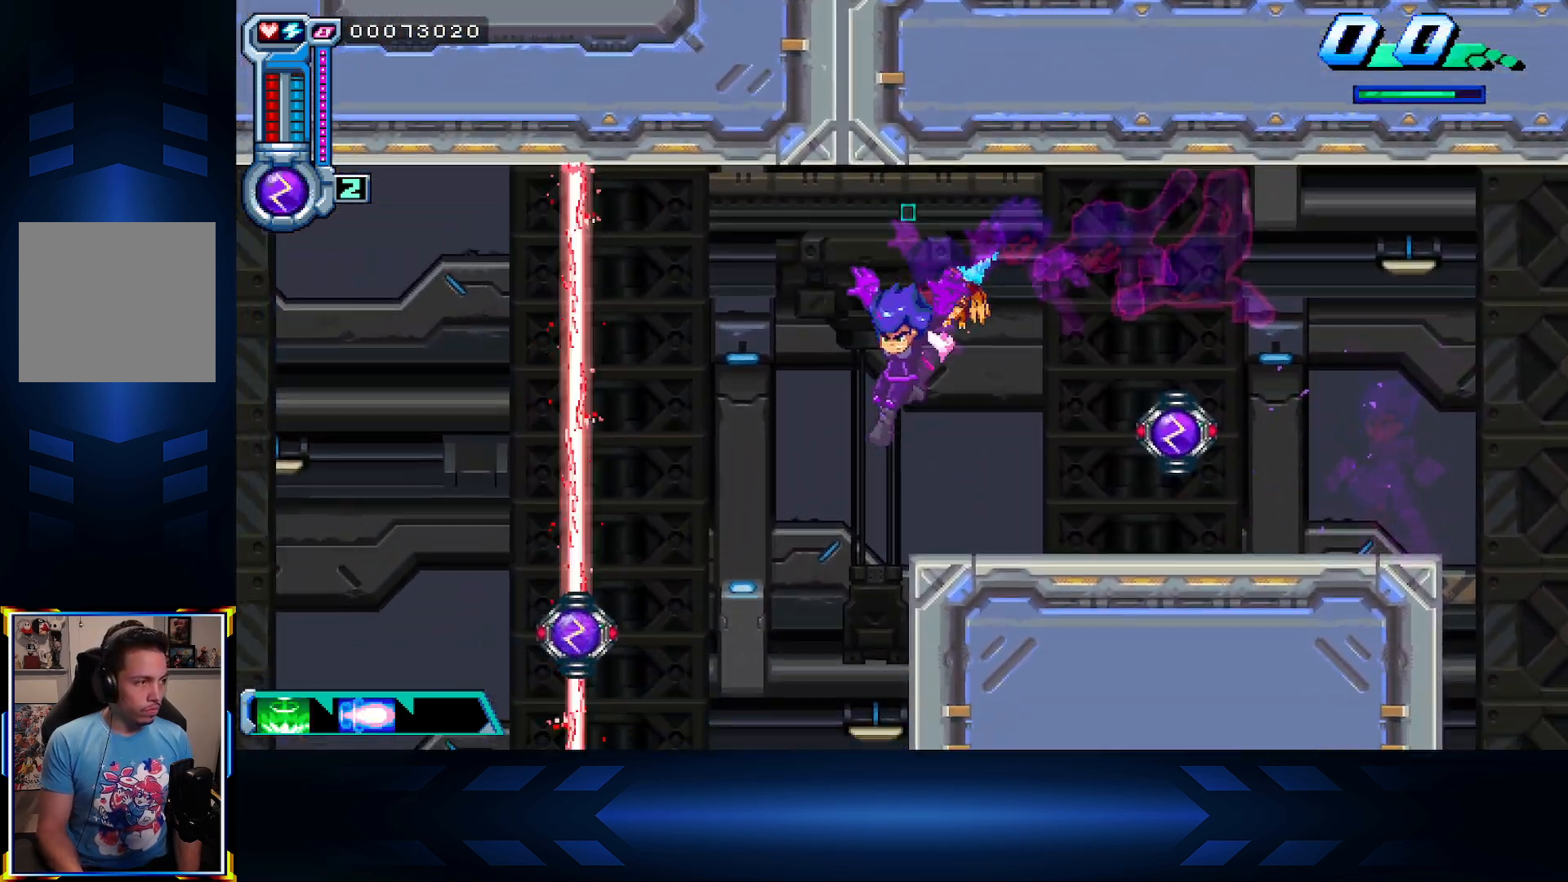
{"buttons": ["DPAD_LEFT"], "left_stick": "center", "right_stick": "center", "events": [[117, "DPAD_RIGHT", "down"], [250, "DPAD_RIGHT", "up"], [300, "DPAD_LEFT", "down"]]}
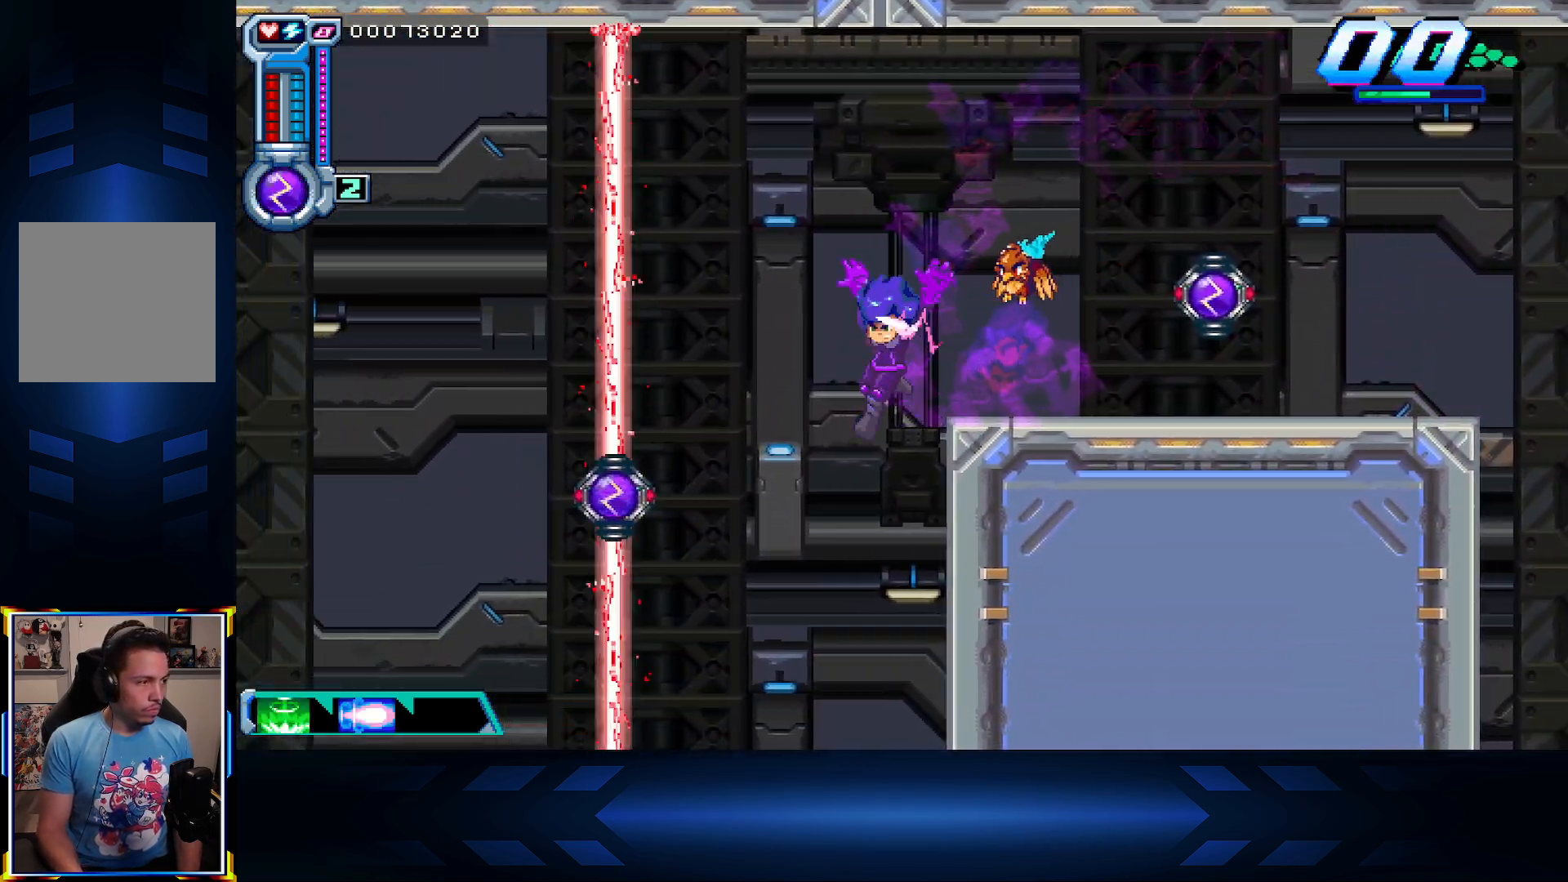
{"buttons": ["DPAD_LEFT"], "left_stick": "center", "right_stick": "center", "events": [[117, "DPAD_LEFT", "up"], [217, "DPAD_LEFT", "down"], [267, "X", "down"], [483, "X", "up"]]}
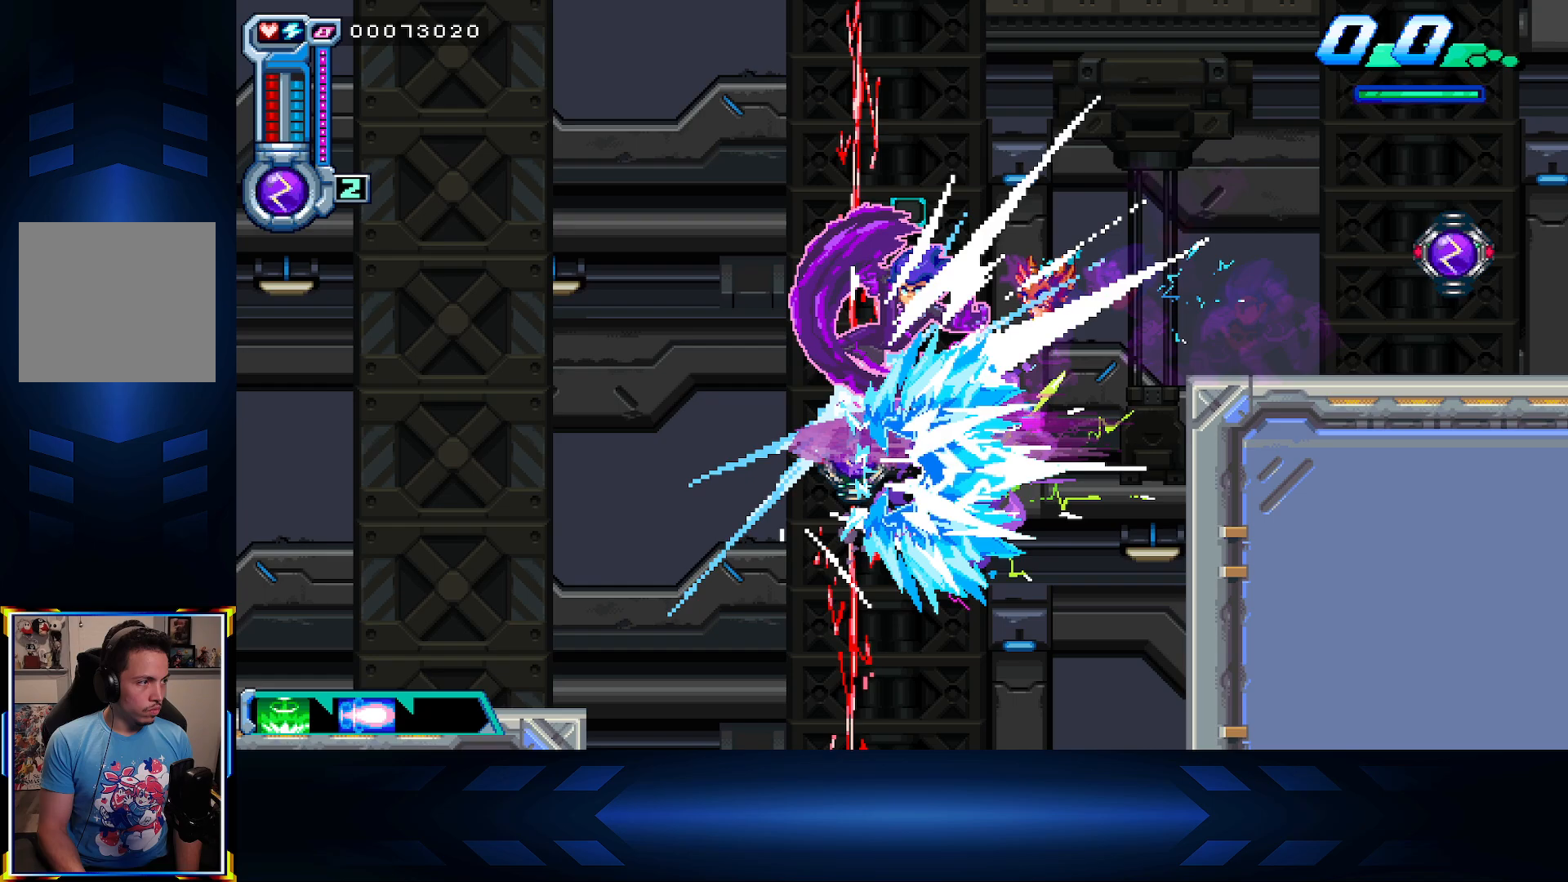
{"buttons": ["DPAD_LEFT"], "left_stick": "center", "right_stick": "center", "events": [[217, "X", "down"], [433, "X", "up"]]}
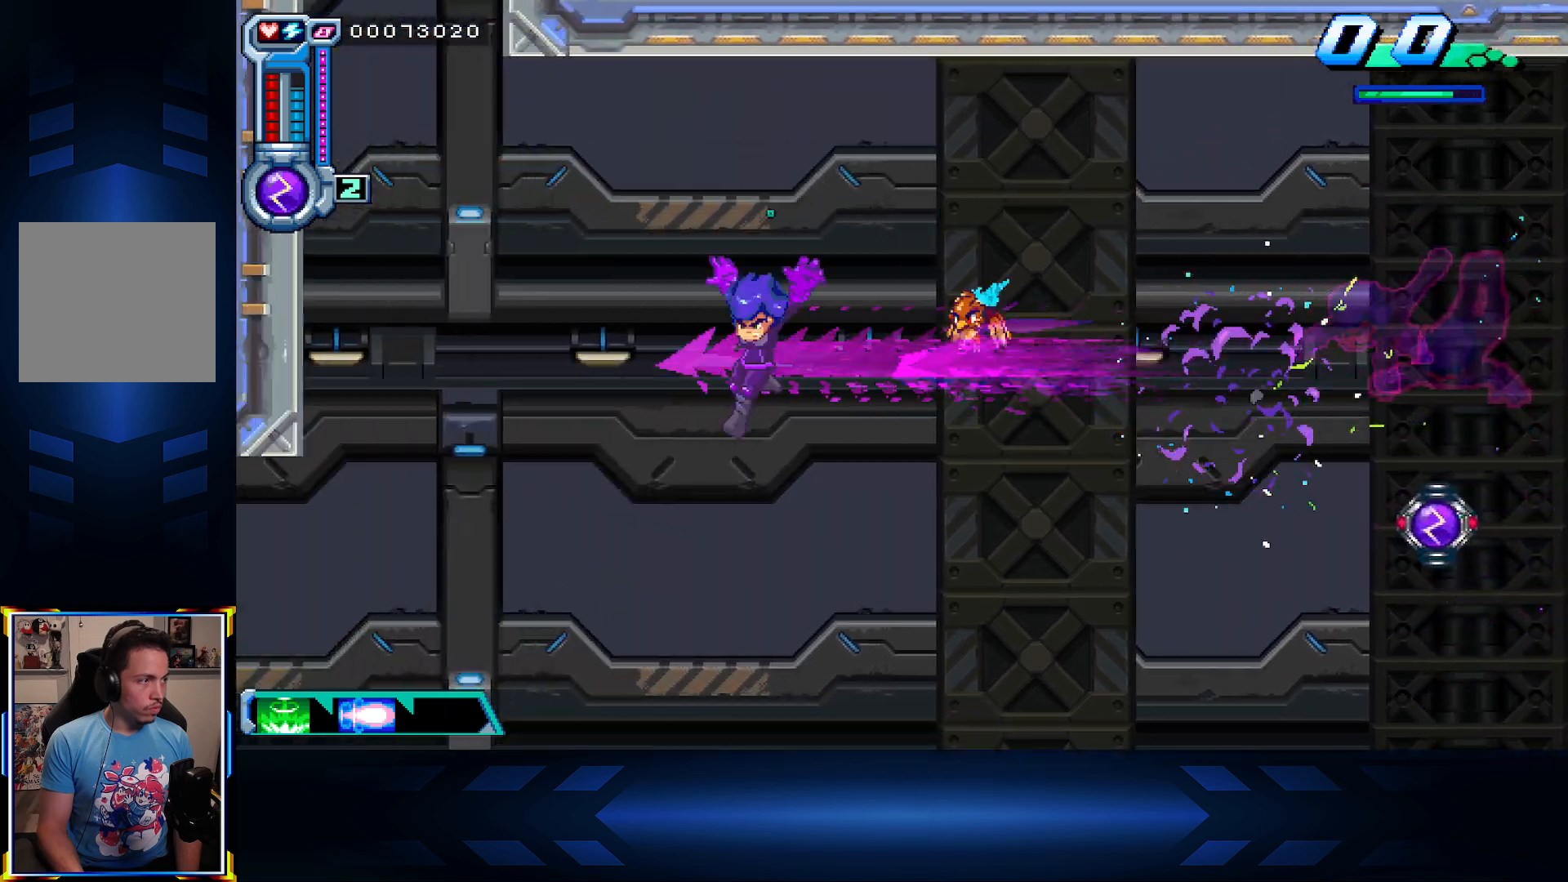
{"buttons": ["DPAD_LEFT"], "left_stick": "center", "right_stick": "center", "events": []}
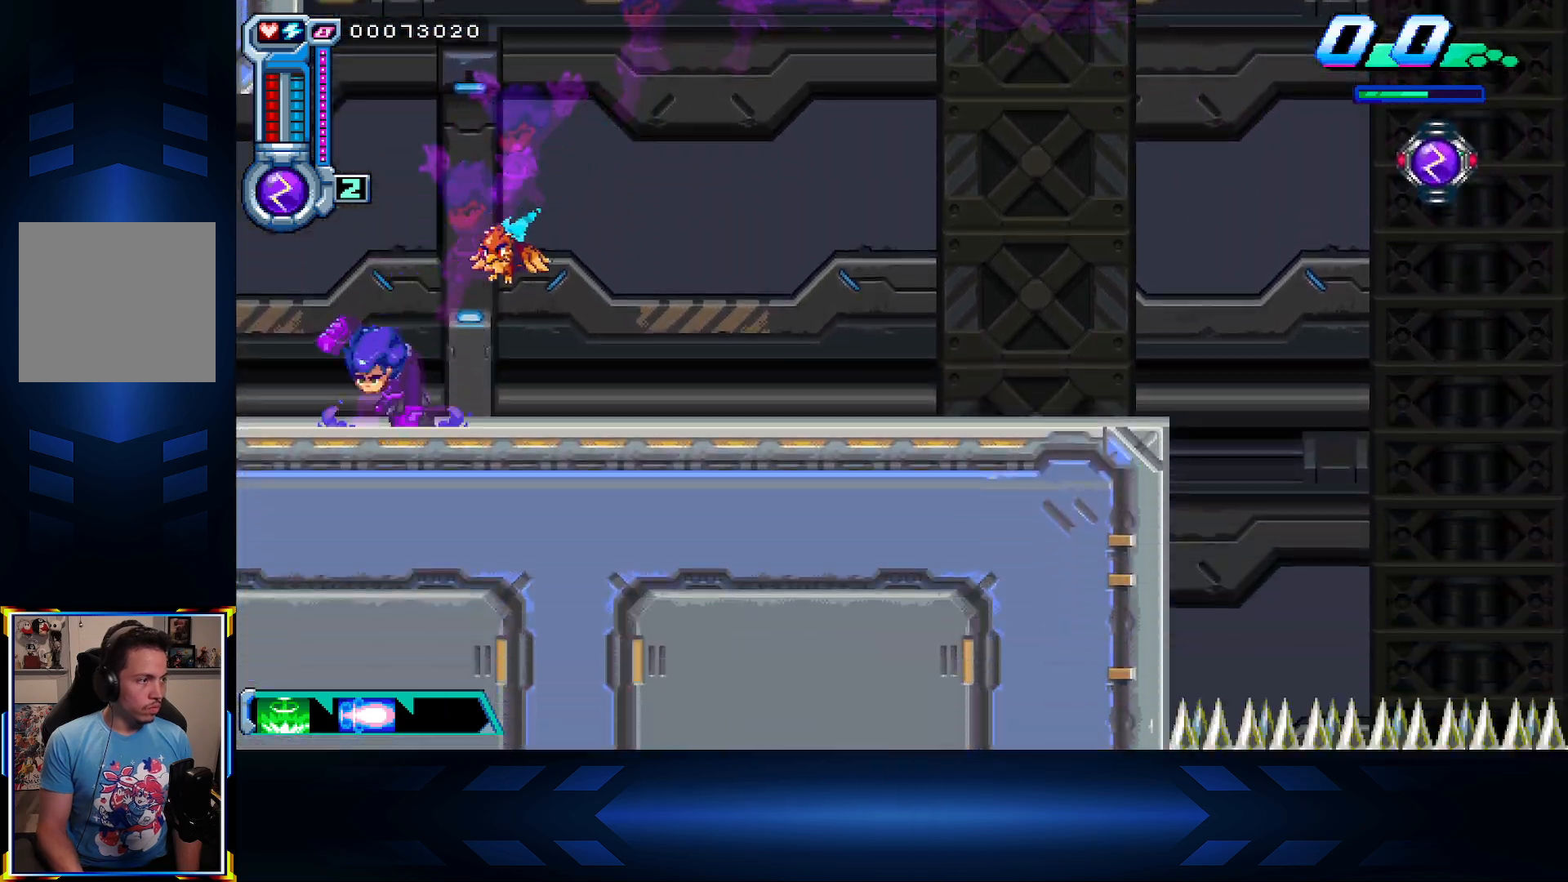
{"buttons": ["DPAD_LEFT"], "left_stick": "center", "right_stick": "center", "events": [[50, "X", "down"], [350, "X", "up"]]}
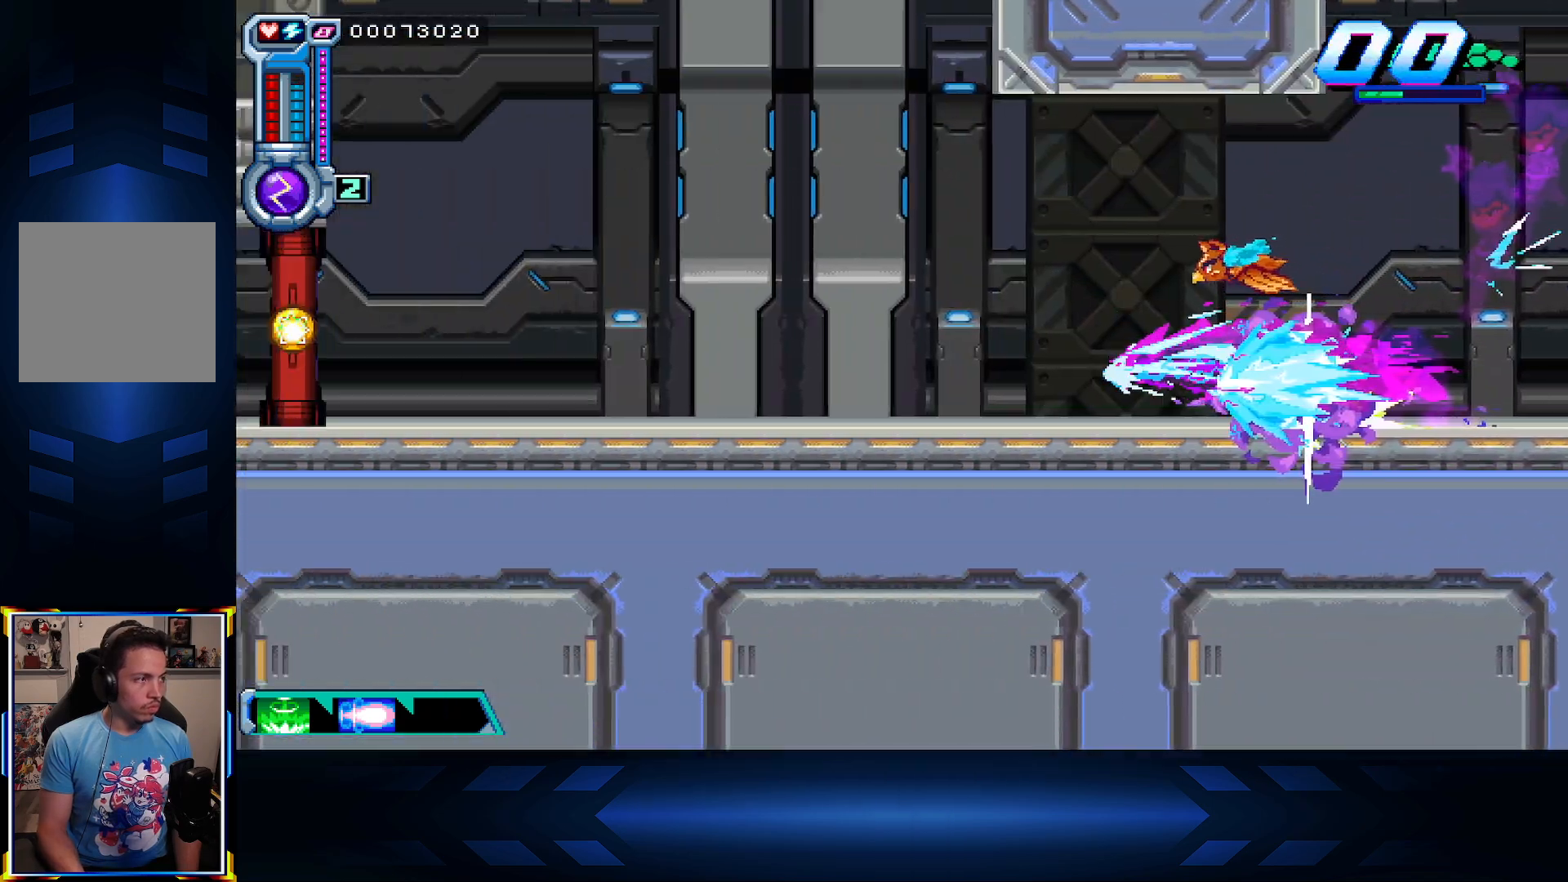
{"buttons": ["A", "DPAD_LEFT"], "left_stick": "center", "right_stick": "center", "events": [[283, "A", "down"]]}
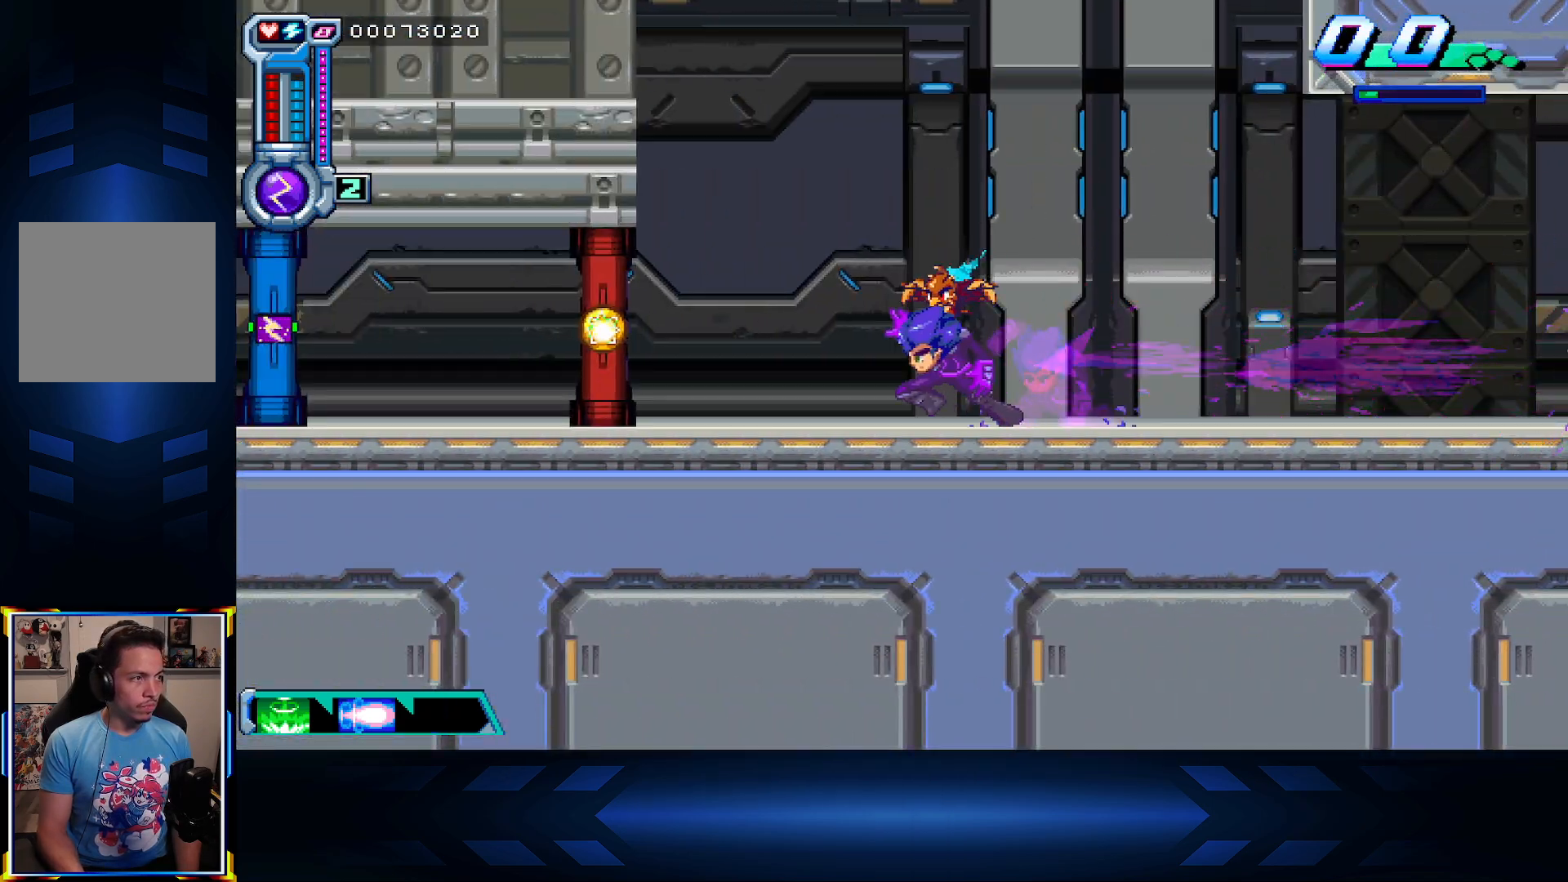
{"buttons": ["X", "DPAD_UP"], "left_stick": "center", "right_stick": "center", "events": [[83, "A", "up"], [183, "A", "down"], [300, "DPAD_UP", "down"], [317, "DPAD_LEFT", "up"], [367, "X", "down"], [417, "A", "up"]]}
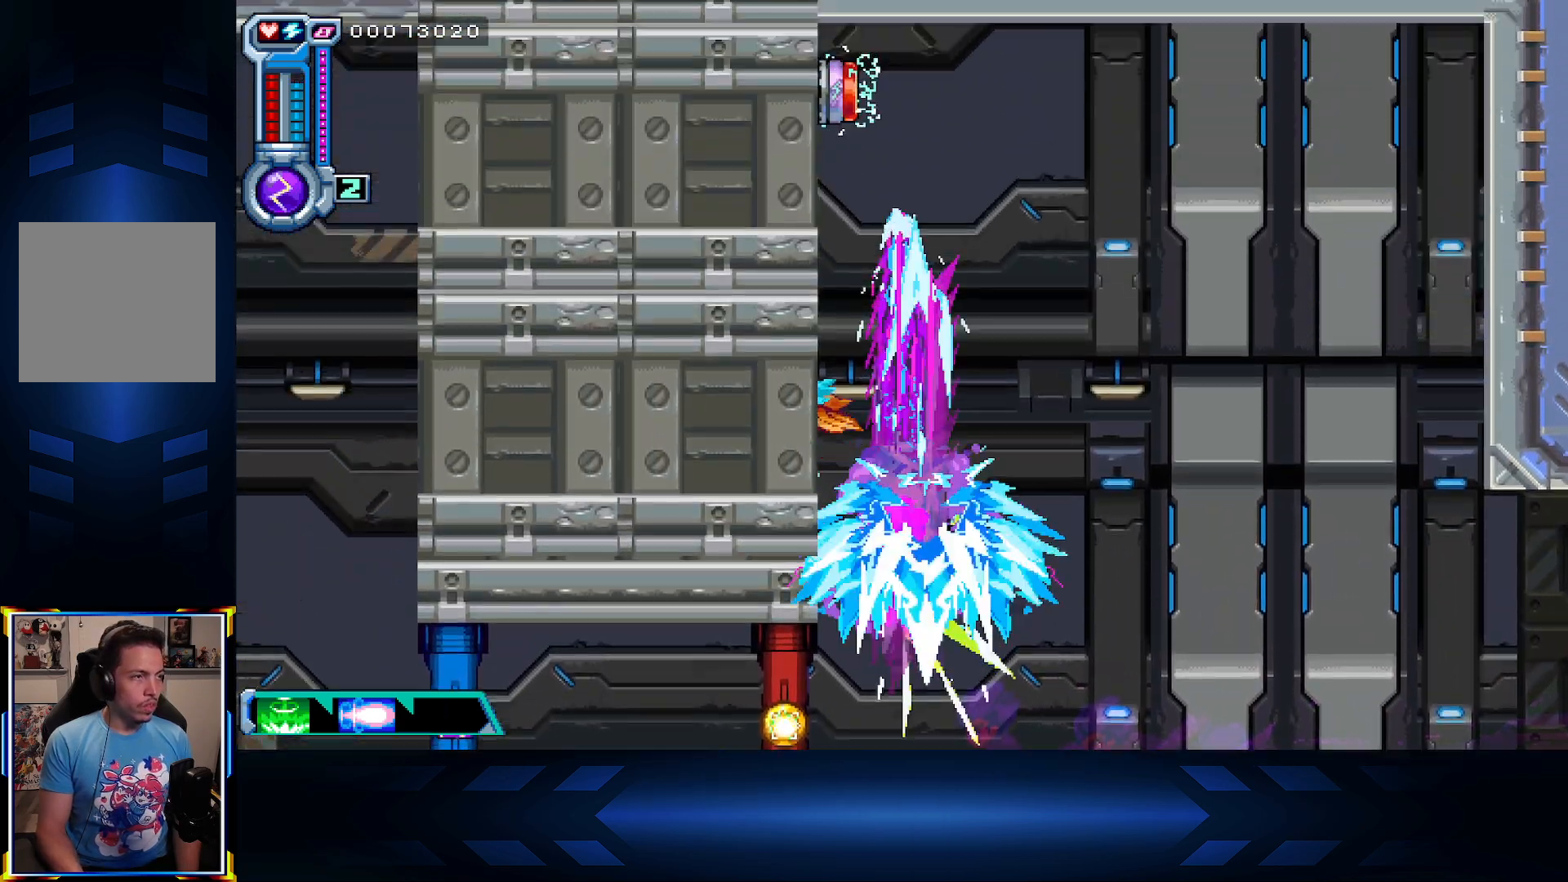
{"buttons": ["DPAD_RIGHT"], "left_stick": "center", "right_stick": "center", "events": [[217, "DPAD_UP", "up"], [317, "DPAD_RIGHT", "down"], [367, "X", "up"], [467, "DPAD_RIGHT", "up"], [483, "DPAD_RIGHT", "down"]]}
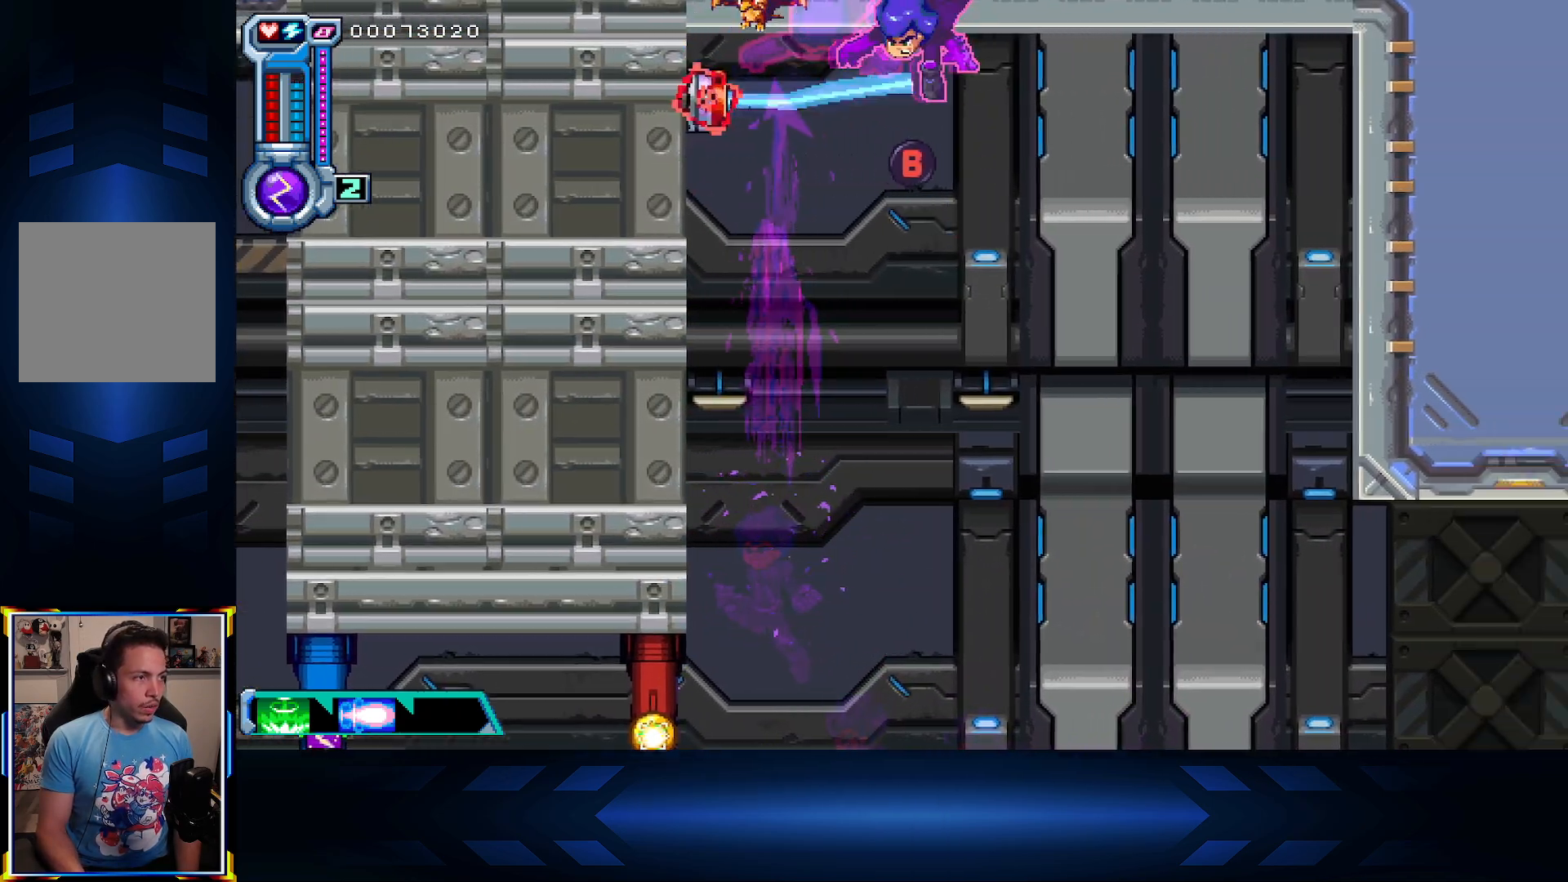
{"buttons": ["X", "DPAD_RIGHT"], "left_stick": "center", "right_stick": "center", "events": [[350, "X", "down"]]}
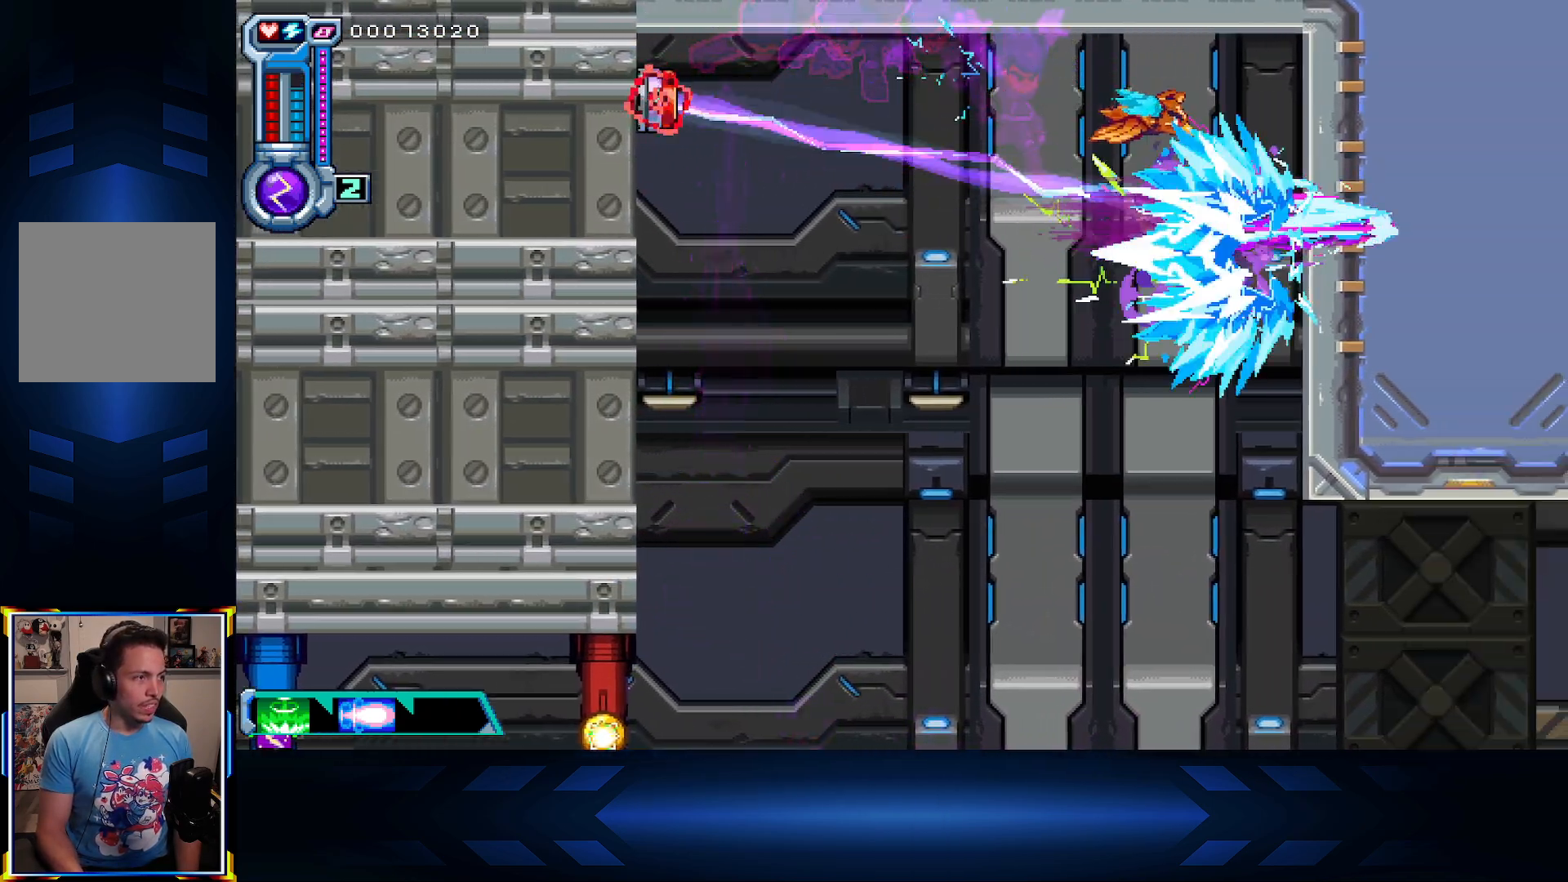
{"buttons": ["A"], "left_stick": "center", "right_stick": "center", "events": [[83, "X", "up"], [400, "A", "down"], [500, "DPAD_RIGHT", "up"]]}
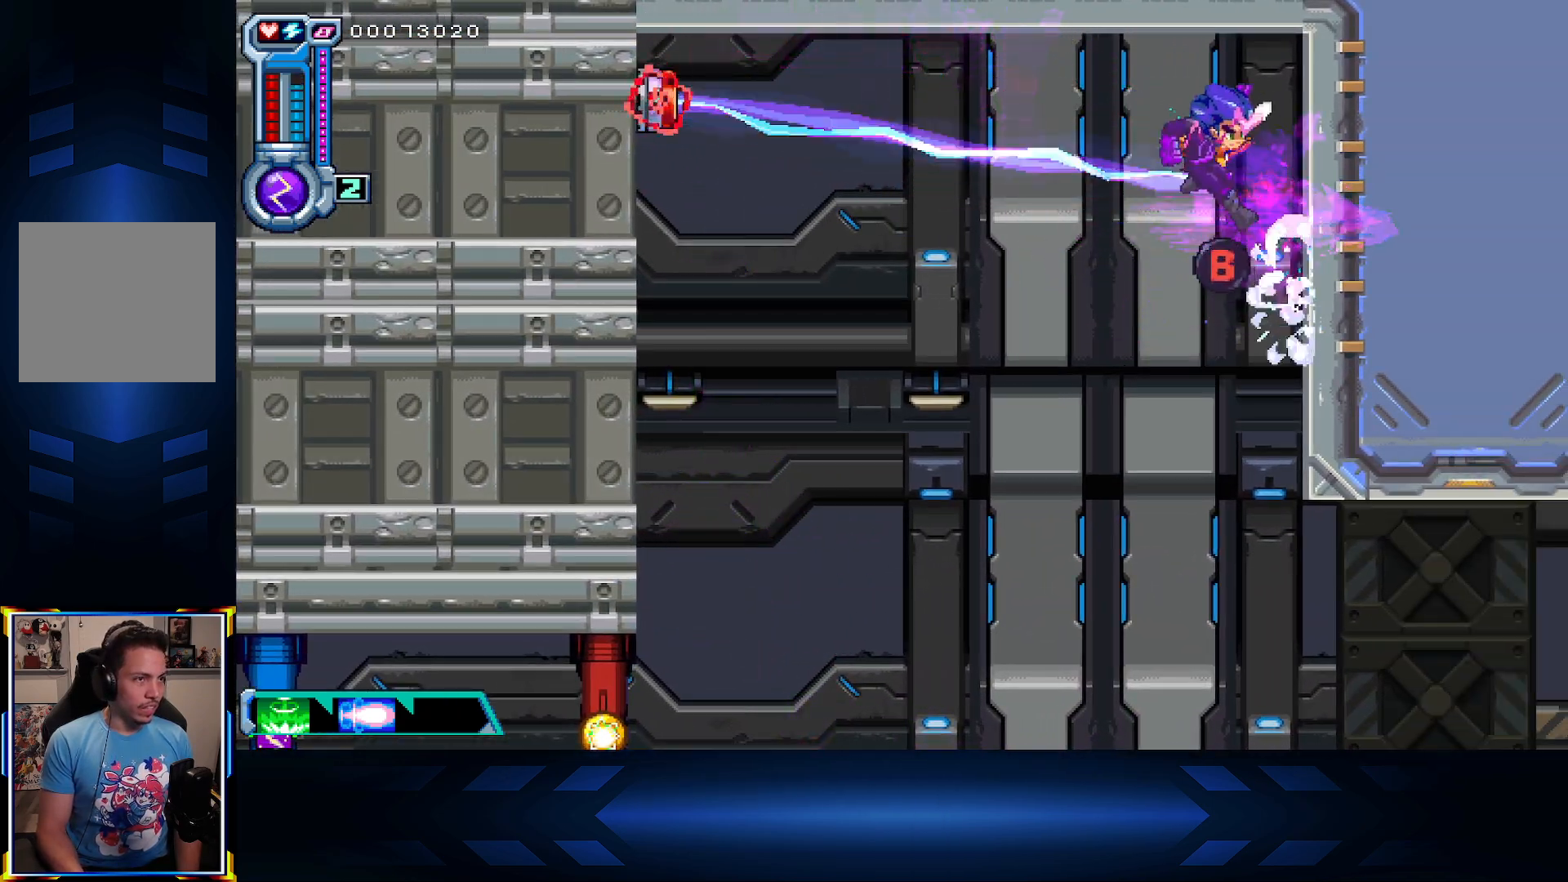
{"buttons": ["DPAD_LEFT"], "left_stick": "center", "right_stick": "center", "events": [[67, "DPAD_LEFT", "down"], [100, "A", "up"]]}
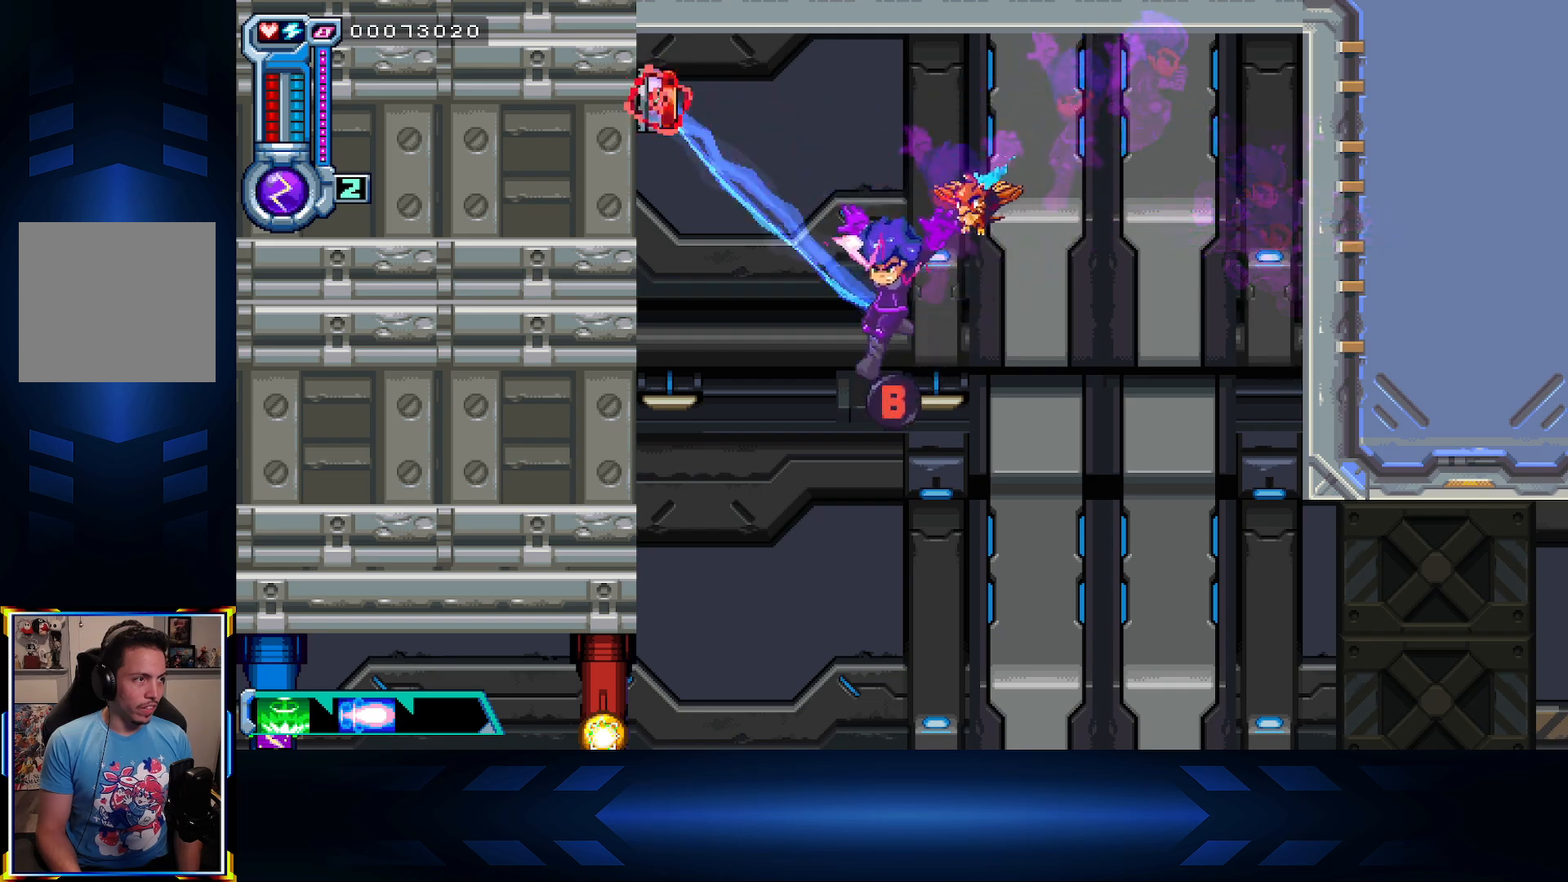
{"buttons": ["B"], "left_stick": "center", "right_stick": "center", "events": [[167, "DPAD_LEFT", "up"], [200, "DPAD_LEFT", "down"], [367, "DPAD_LEFT", "up"], [433, "B", "down"]]}
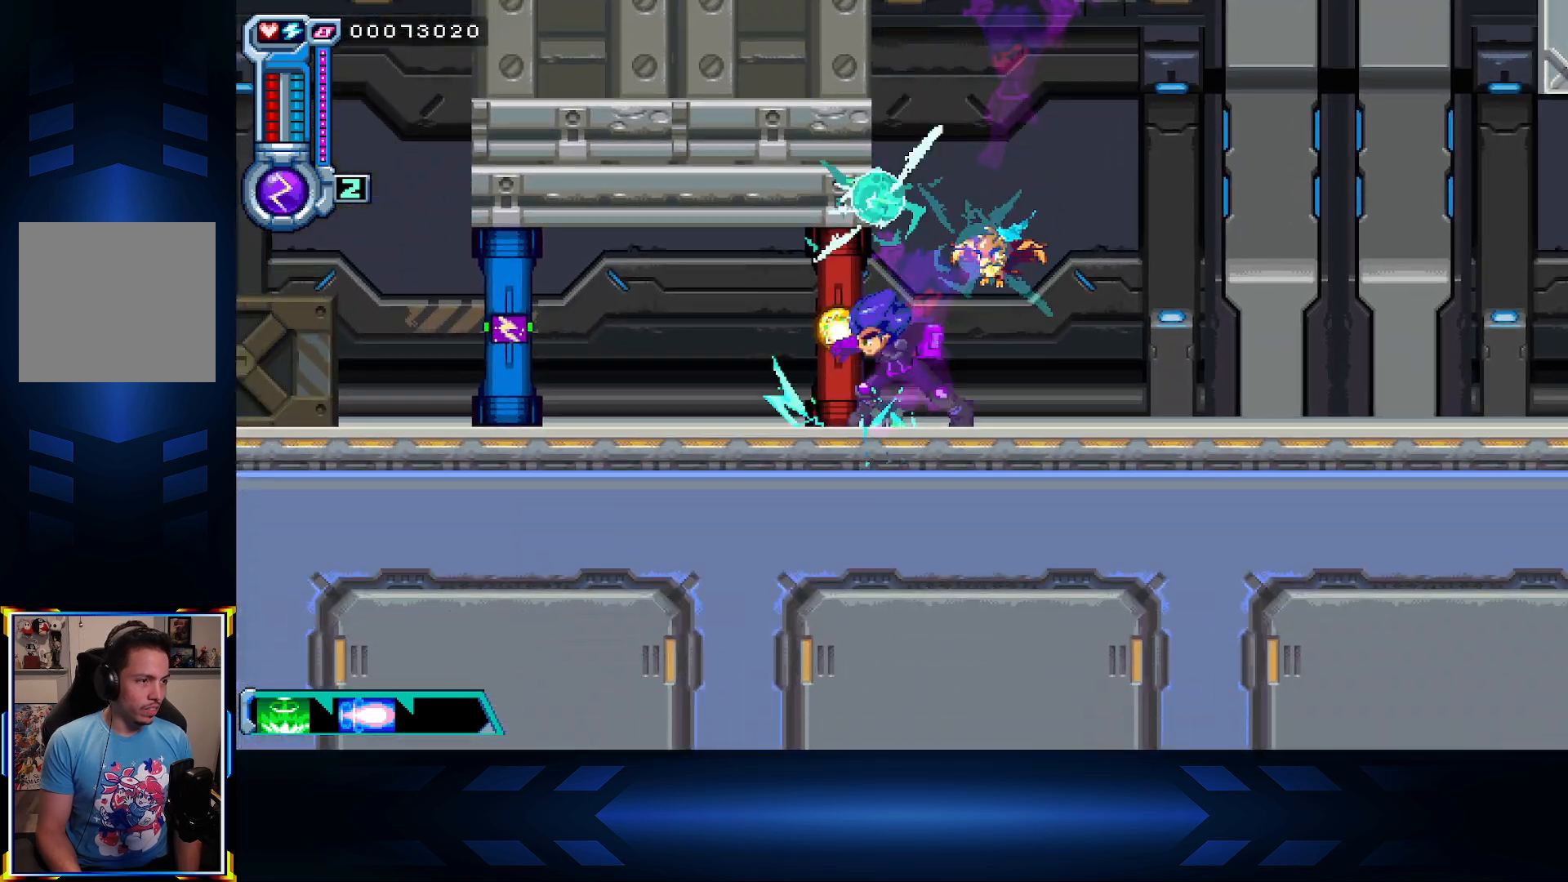
{"buttons": [], "left_stick": "center", "right_stick": "center", "events": [[317, "B", "up"]]}
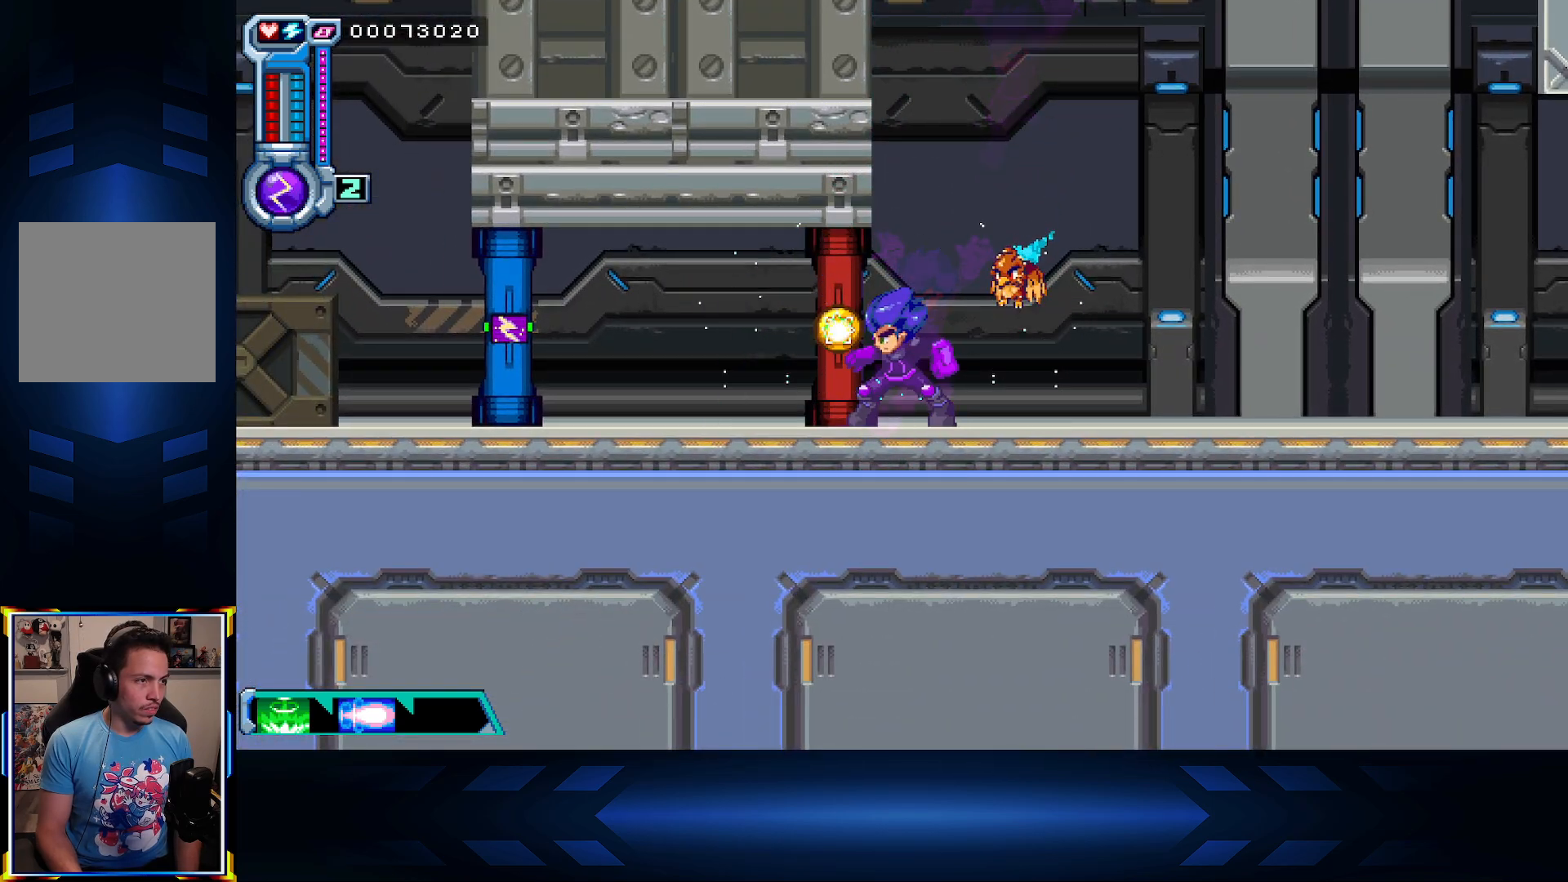
{"buttons": ["X", "DPAD_LEFT"], "left_stick": "center", "right_stick": "center", "events": [[83, "DPAD_UP", "down"], [133, "X", "down"], [450, "DPAD_LEFT", "down"], [467, "DPAD_UP", "up"]]}
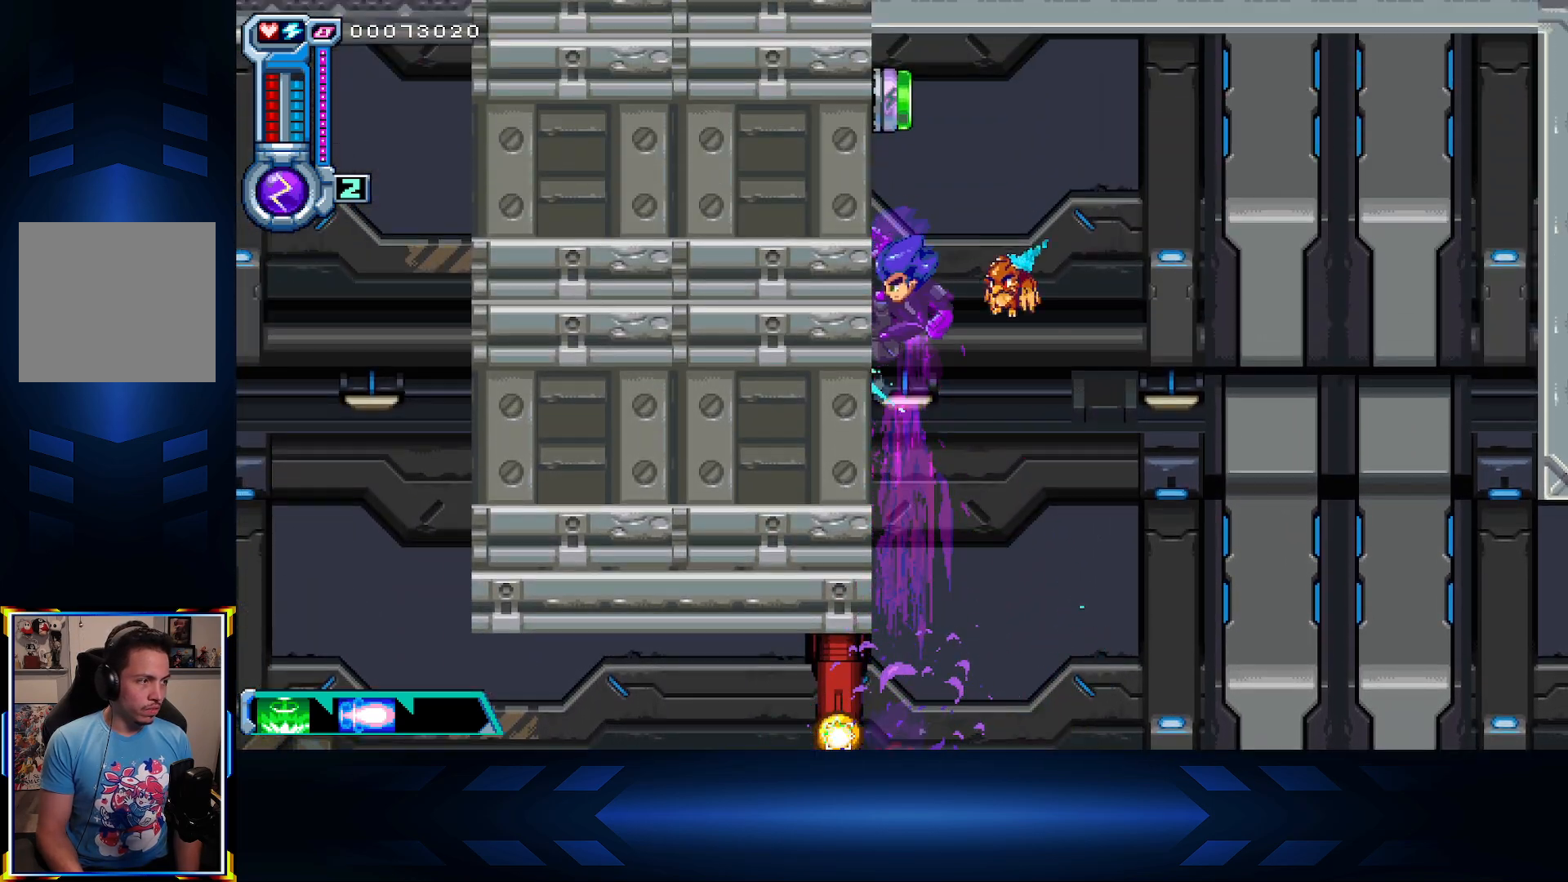
{"buttons": ["L1", "DPAD_LEFT"], "left_stick": "center", "right_stick": "center", "events": [[100, "X", "up"], [350, "L1", "down"]]}
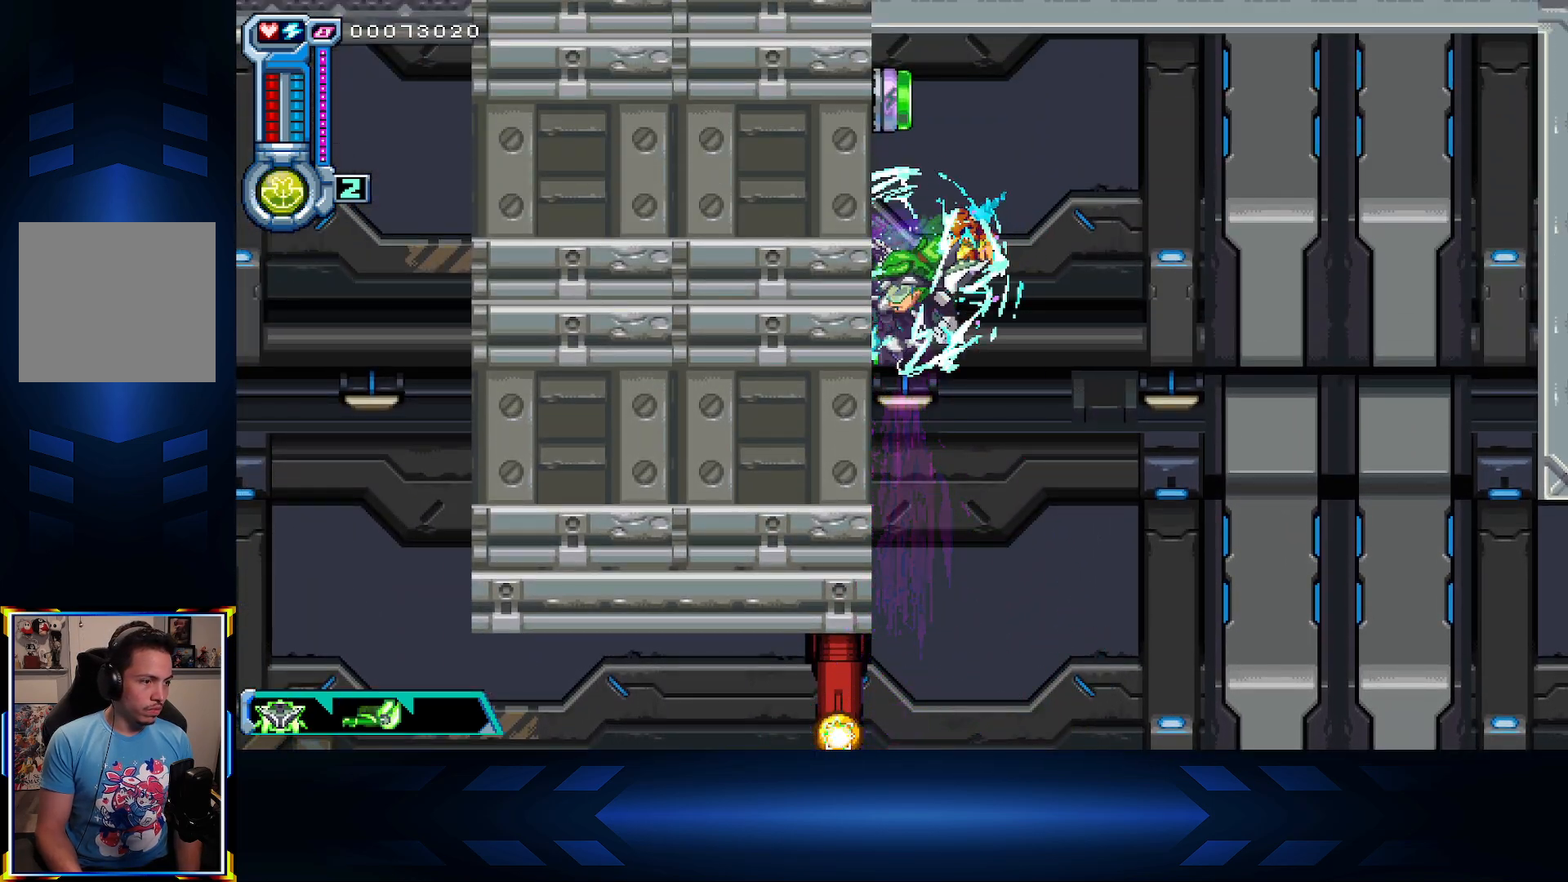
{"buttons": [], "left_stick": "center", "right_stick": "center", "events": [[33, "DPAD_LEFT", "up"], [50, "L1", "up"], [217, "DPAD_RIGHT", "down"], [267, "L1", "down"], [367, "DPAD_RIGHT", "up"], [433, "L1", "up"]]}
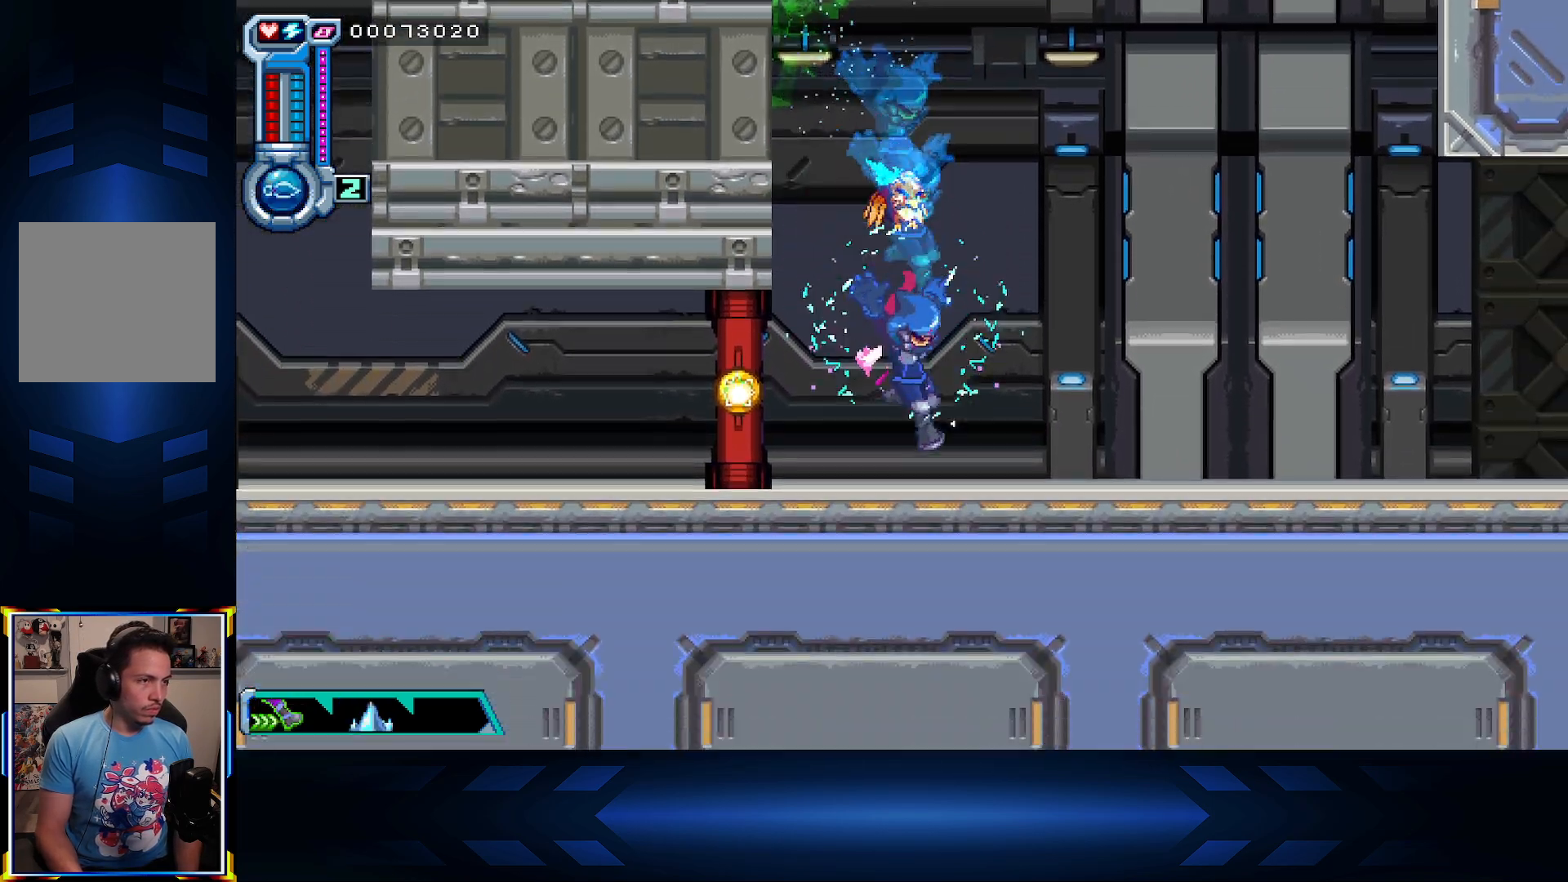
{"buttons": [], "left_stick": "center", "right_stick": "center", "events": [[17, "DPAD_LEFT", "down"], [133, "DPAD_LEFT", "up"], [267, "L1", "down"], [433, "L1", "up"]]}
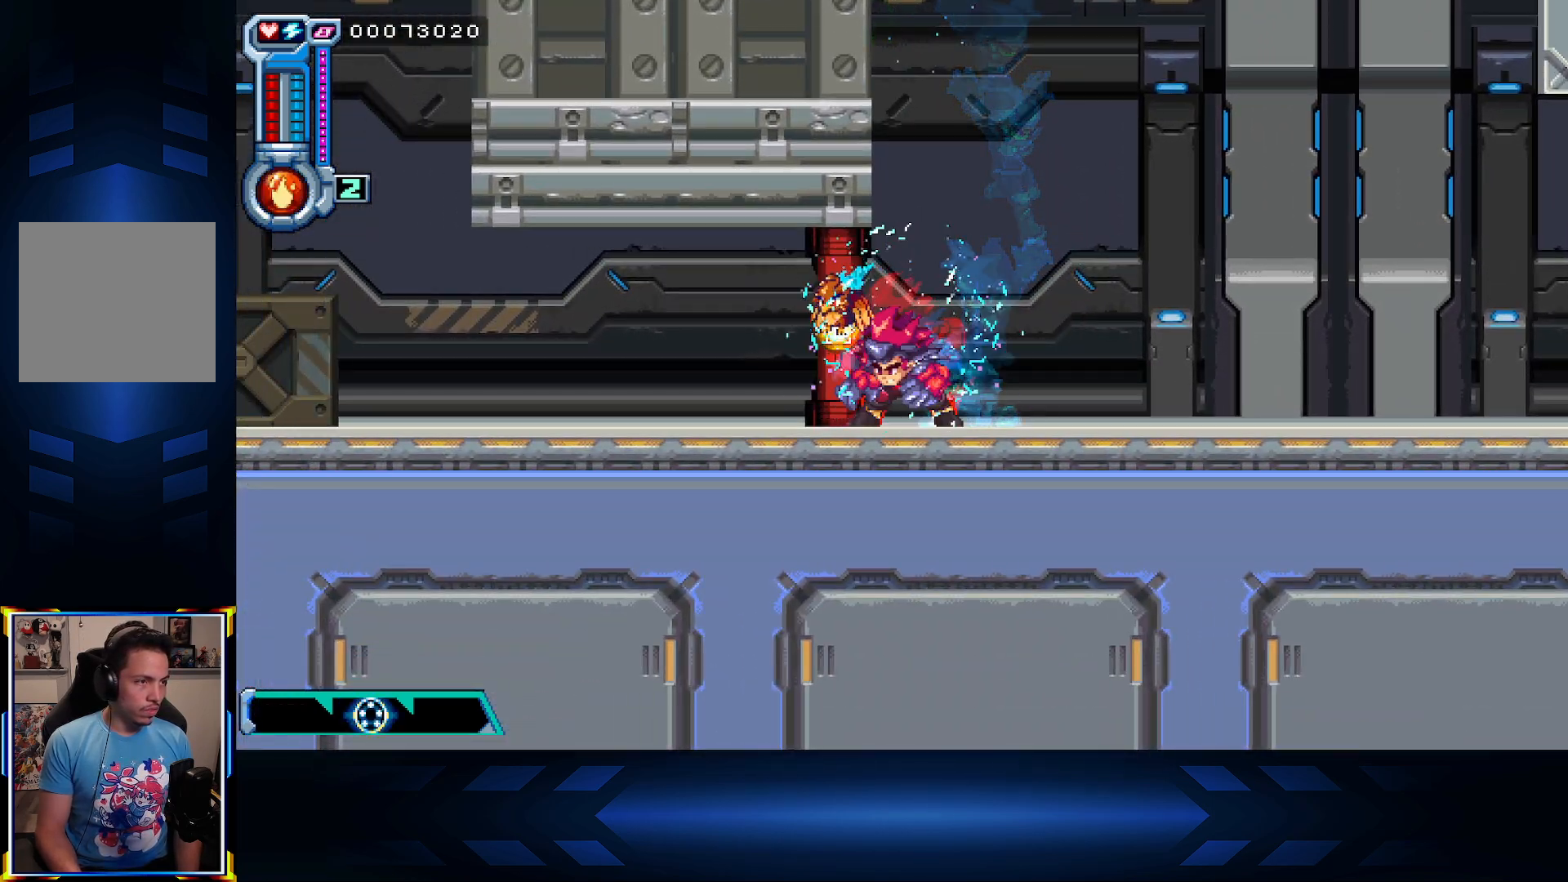
{"buttons": ["DPAD_DOWN"], "left_stick": "center", "right_stick": "center", "events": [[67, "A", "down"], [83, "DPAD_DOWN", "down"], [167, "A", "up"], [267, "A", "down"], [433, "A", "up"]]}
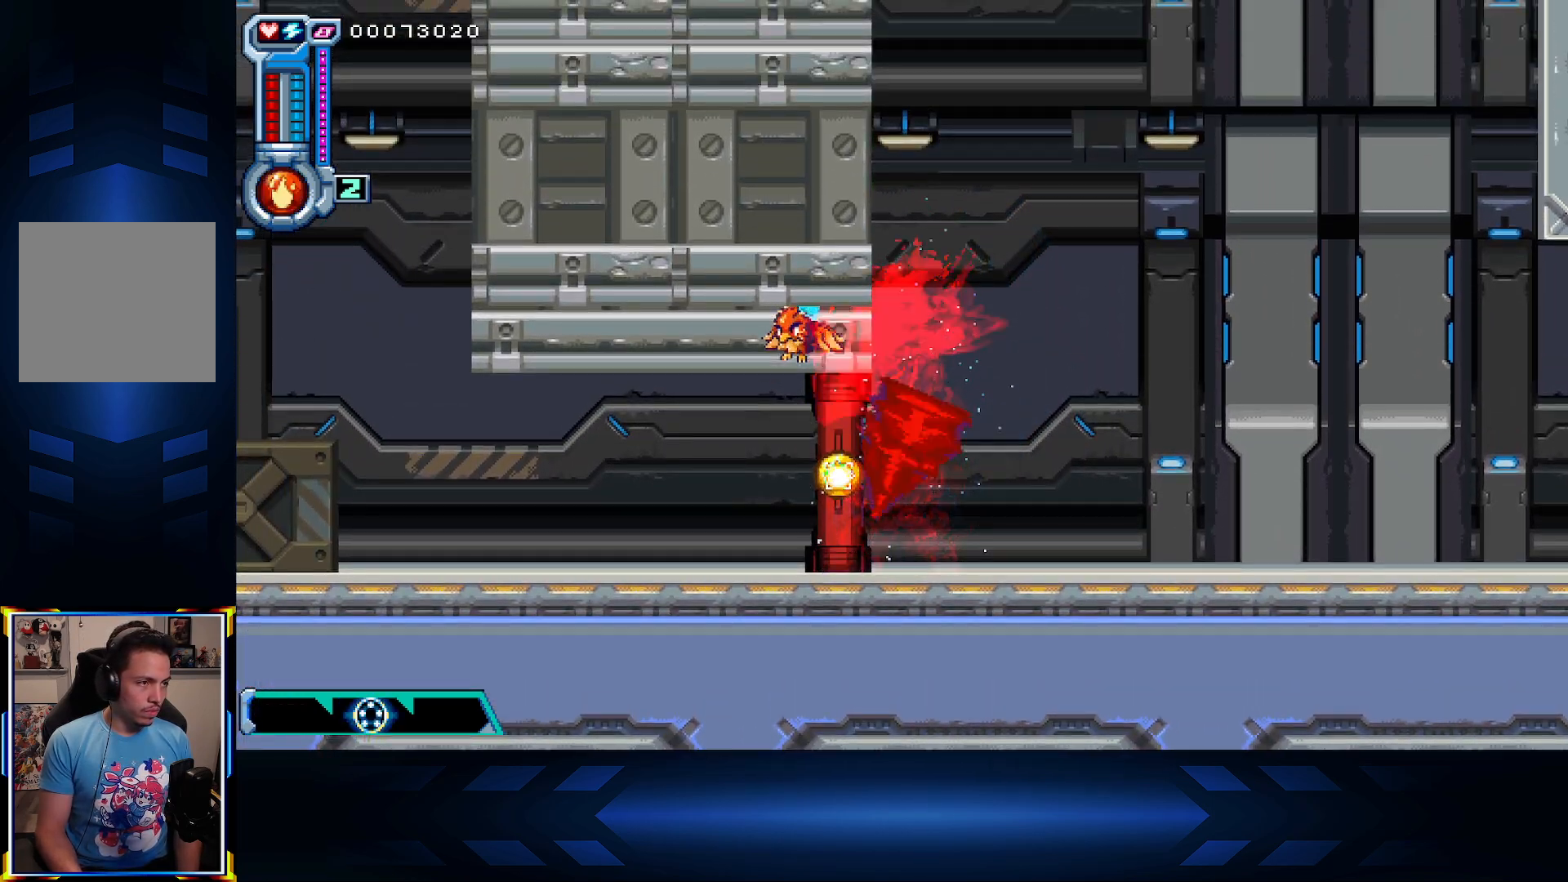
{"buttons": ["DPAD_LEFT"], "left_stick": "center", "right_stick": "center", "events": [[283, "DPAD_DOWN", "up"], [283, "DPAD_LEFT", "down"]]}
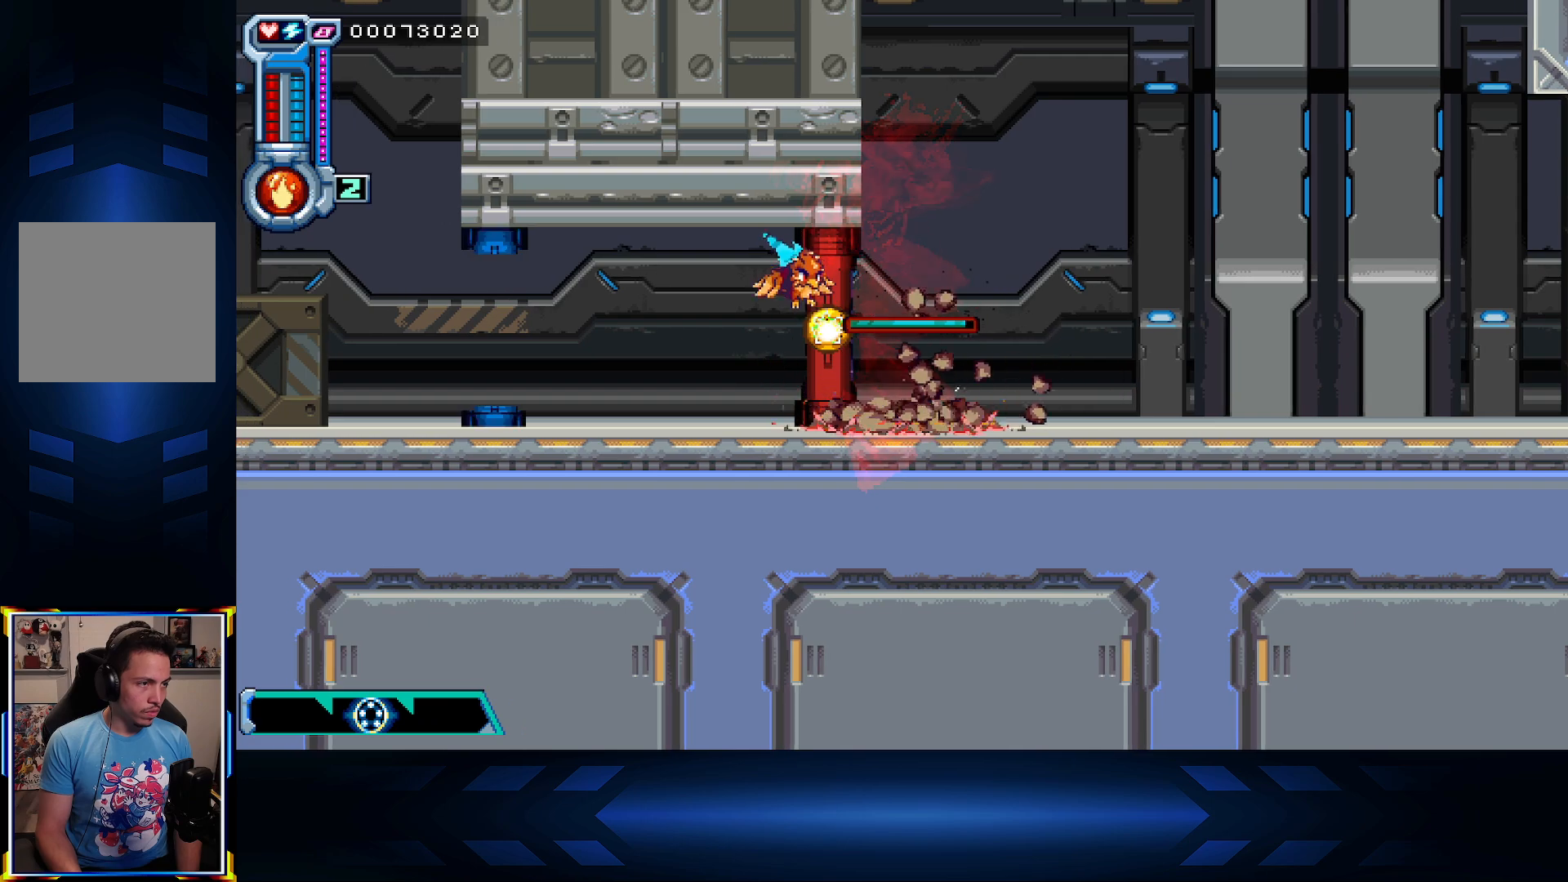
{"buttons": ["A", "DPAD_LEFT"], "left_stick": "center", "right_stick": "center", "events": [[333, "A", "down"]]}
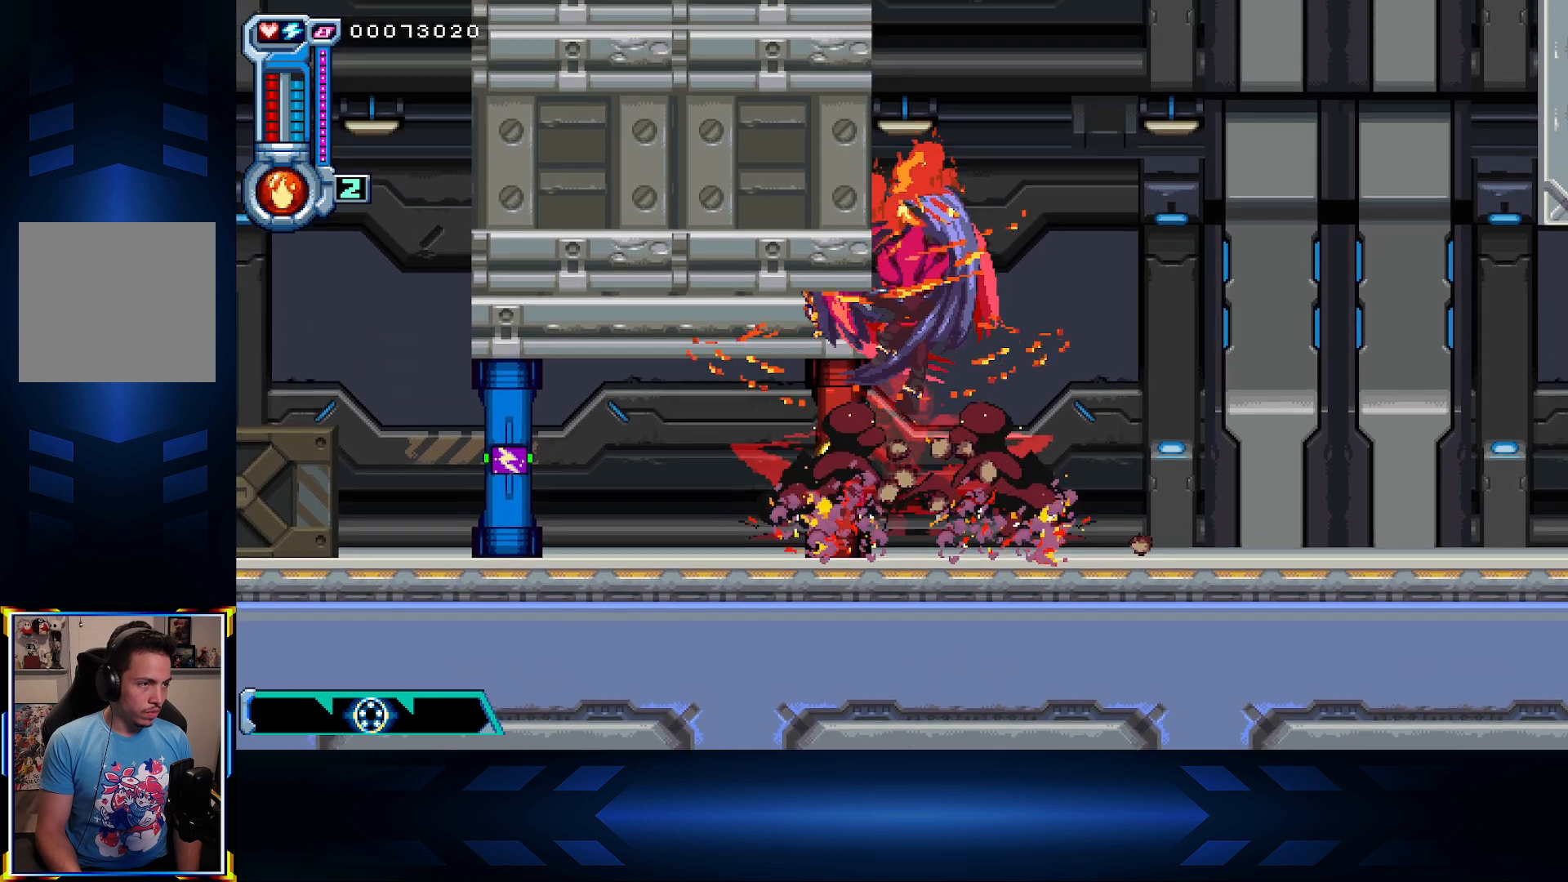
{"buttons": ["DPAD_RIGHT"], "left_stick": "center", "right_stick": "center", "events": [[200, "A", "up"], [400, "DPAD_LEFT", "up"], [483, "DPAD_RIGHT", "down"]]}
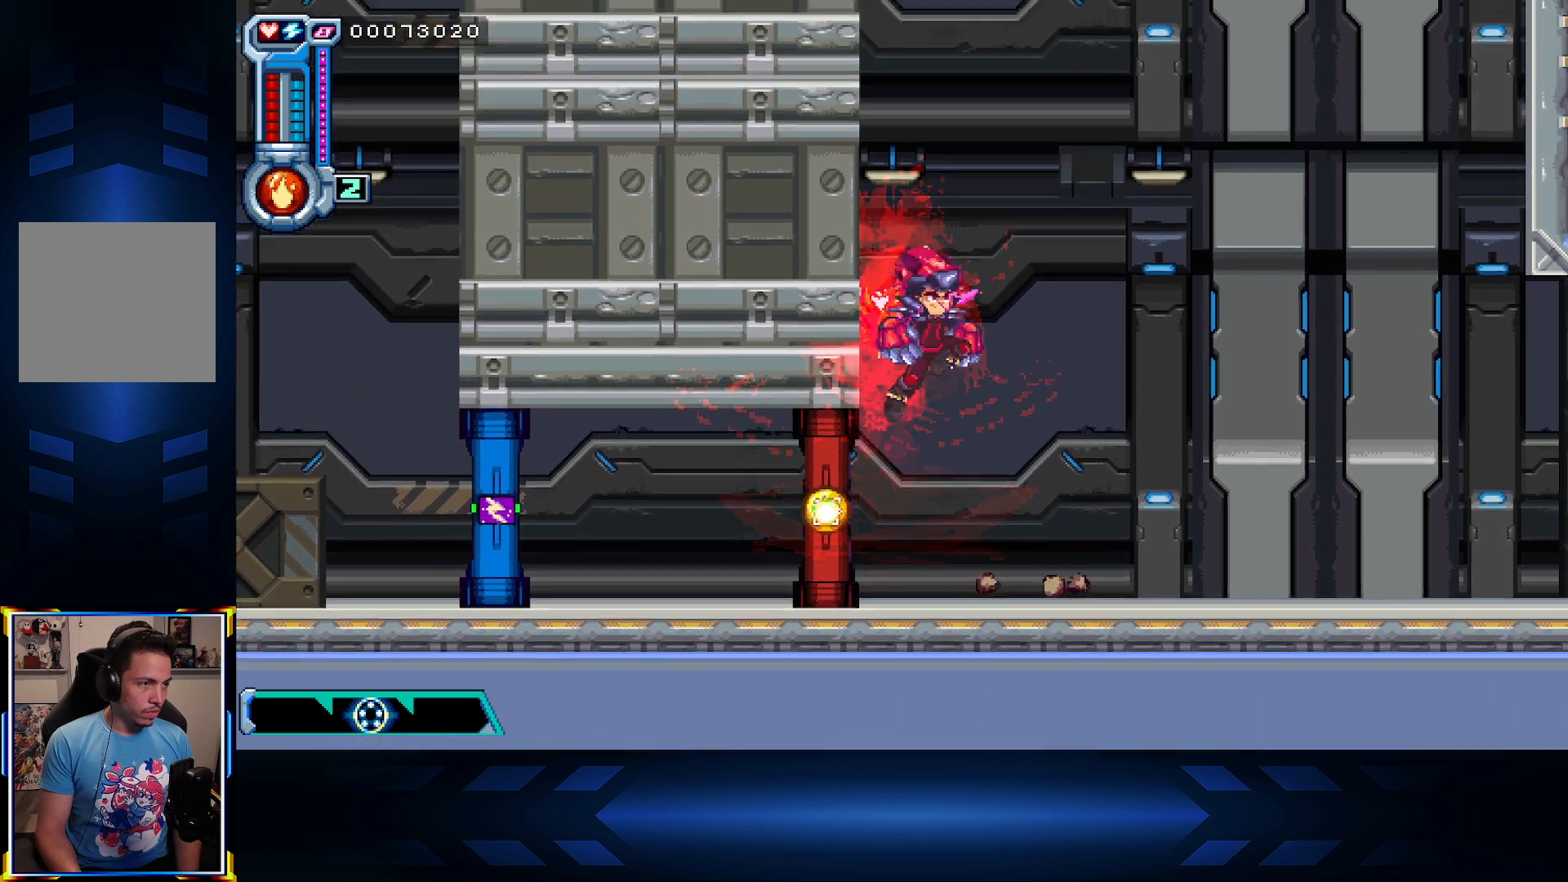
{"buttons": ["A", "DPAD_UP", "DPAD_LEFT"], "left_stick": "center", "right_stick": "center", "events": [[150, "DPAD_RIGHT", "up"], [217, "DPAD_LEFT", "down"], [500, "A", "down"], [500, "DPAD_UP", "down"]]}
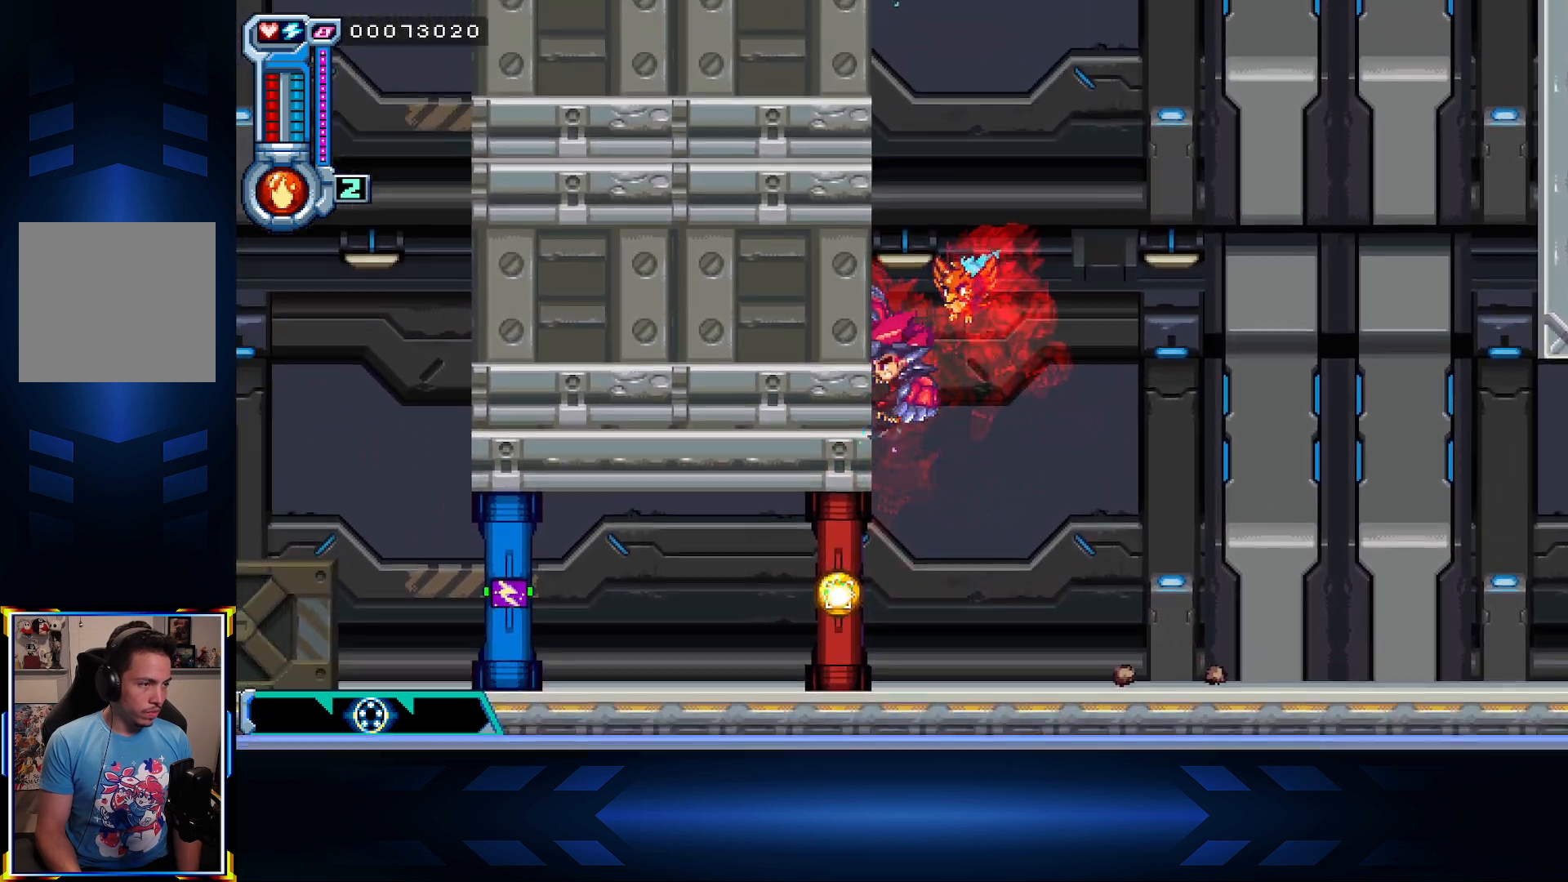
{"buttons": ["A", "DPAD_UP", "DPAD_LEFT"], "left_stick": "center", "right_stick": "center", "events": [[83, "DPAD_LEFT", "up"], [167, "DPAD_LEFT", "down"], [283, "A", "up"], [367, "A", "down"]]}
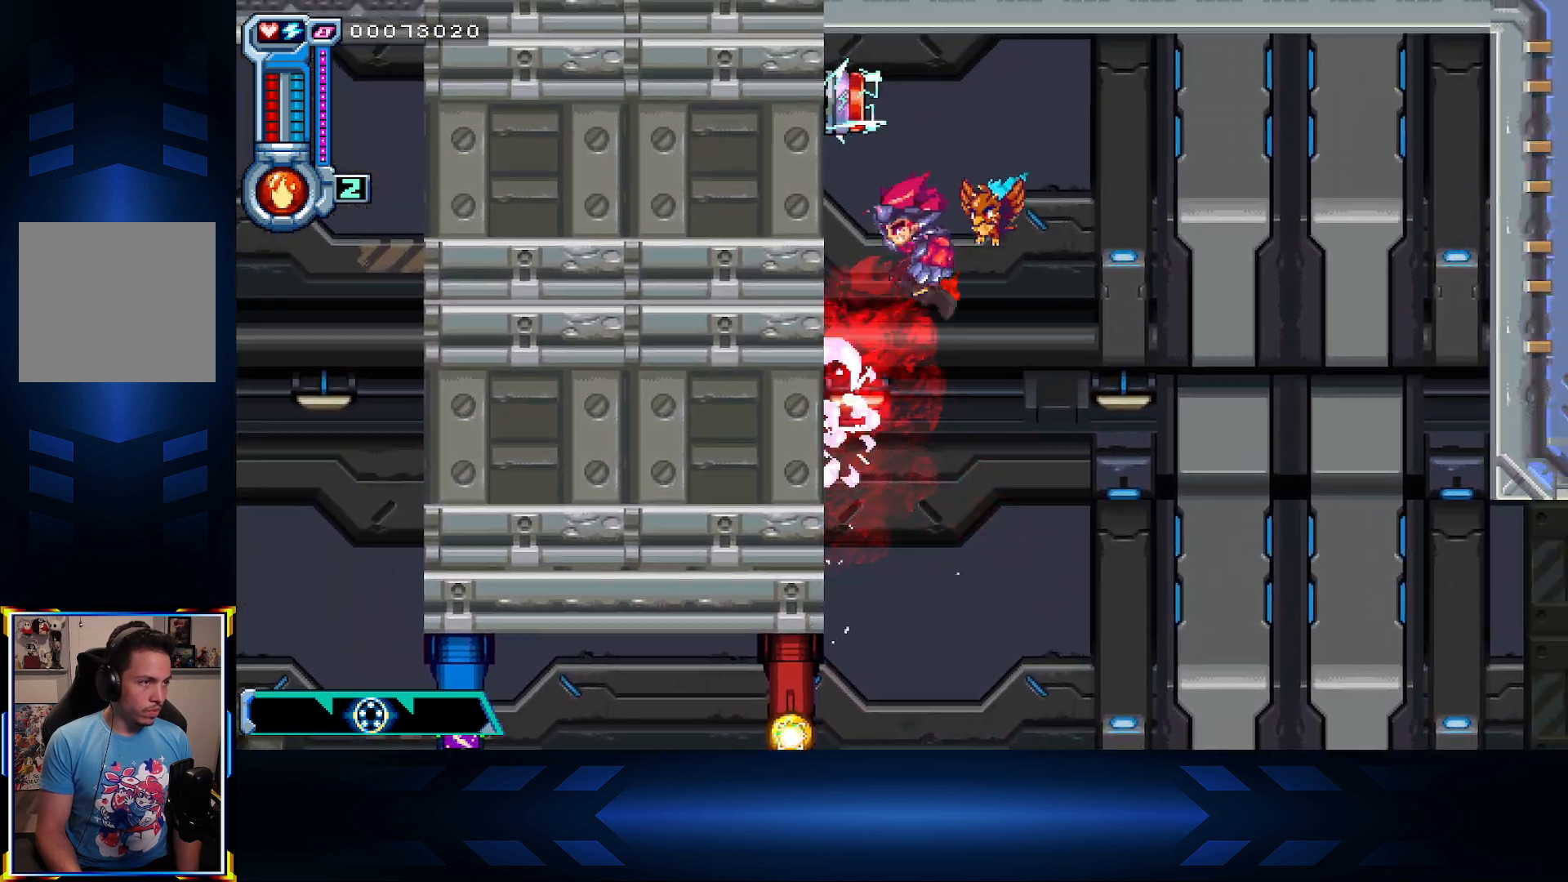
{"buttons": ["DPAD_LEFT"], "left_stick": "center", "right_stick": "center", "events": [[67, "DPAD_UP", "up"], [83, "A", "up"]]}
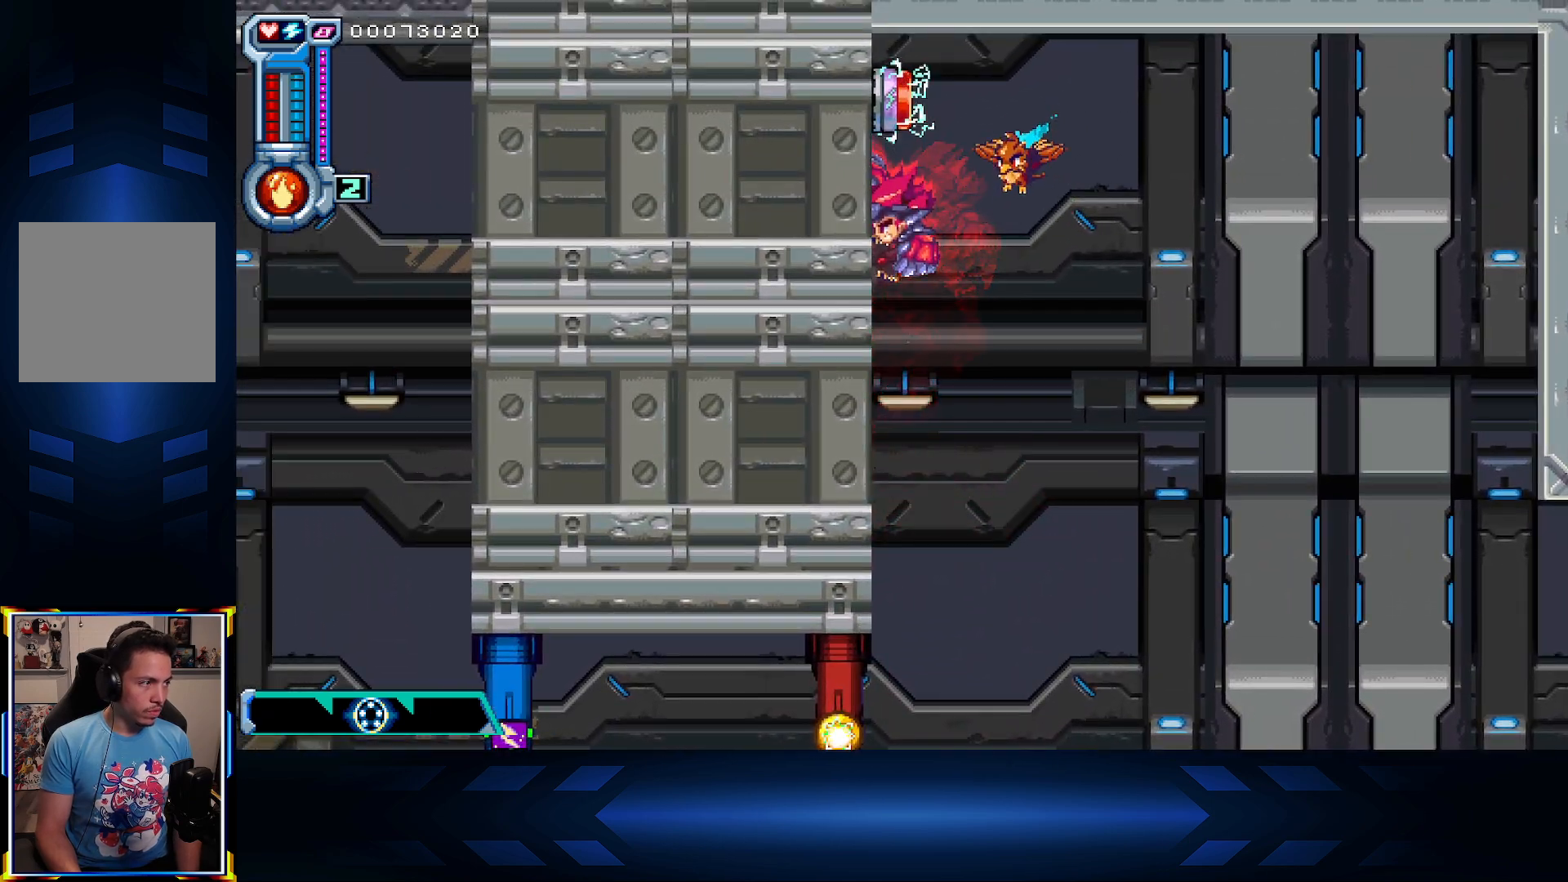
{"buttons": ["A", "DPAD_LEFT"], "left_stick": "center", "right_stick": "center", "events": [[83, "L1", "down"], [267, "L1", "up"], [500, "A", "down"]]}
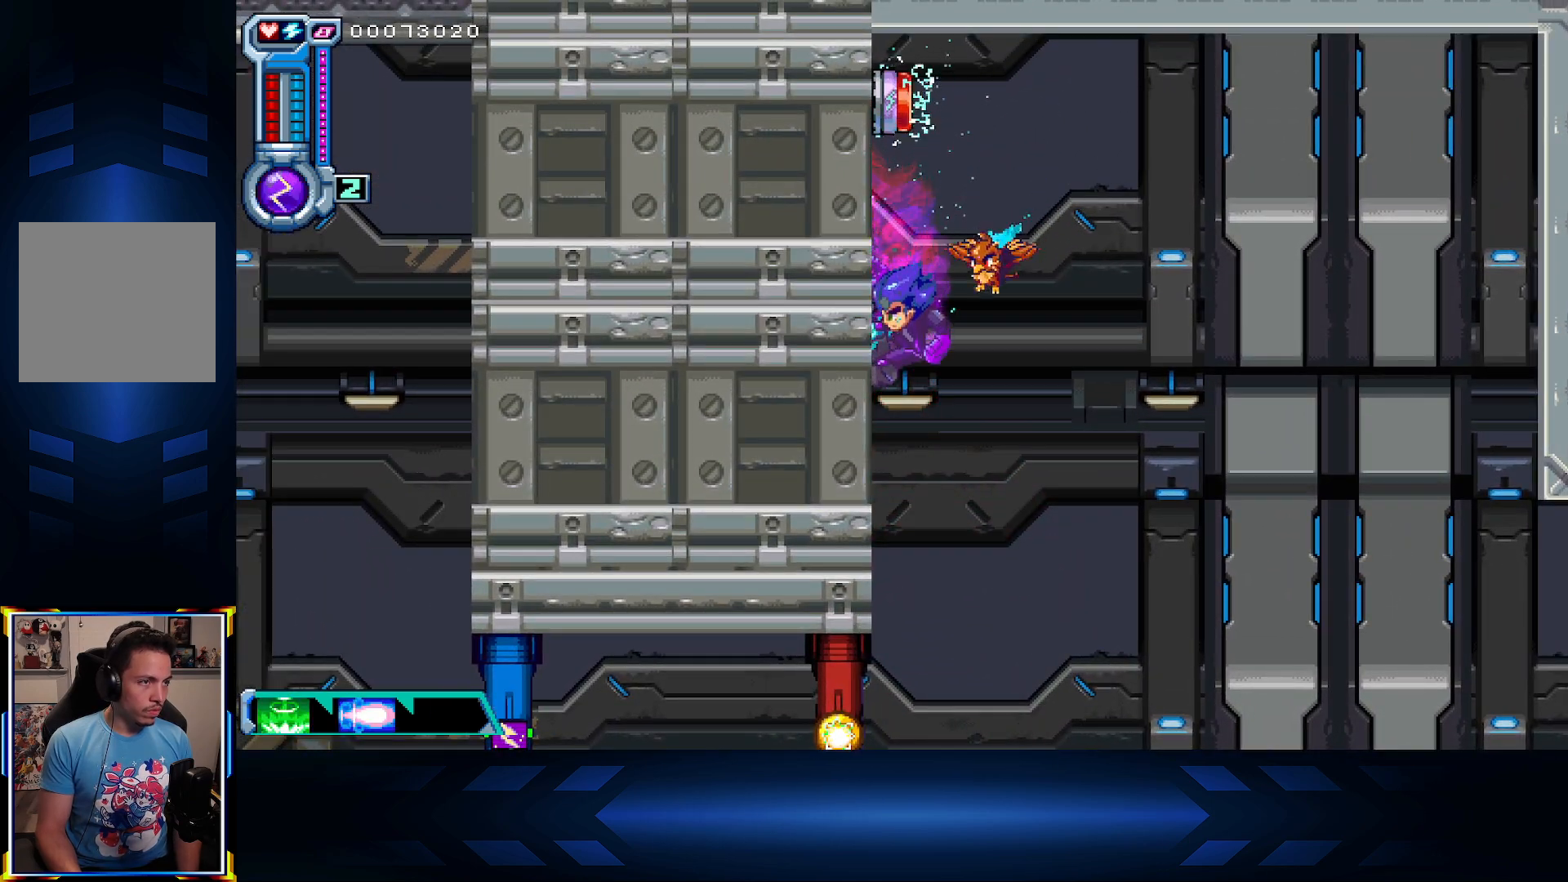
{"buttons": ["X", "L1", "DPAD_LEFT"], "left_stick": "center", "right_stick": "center", "events": [[250, "L1", "down"], [333, "X", "down"], [417, "A", "up"]]}
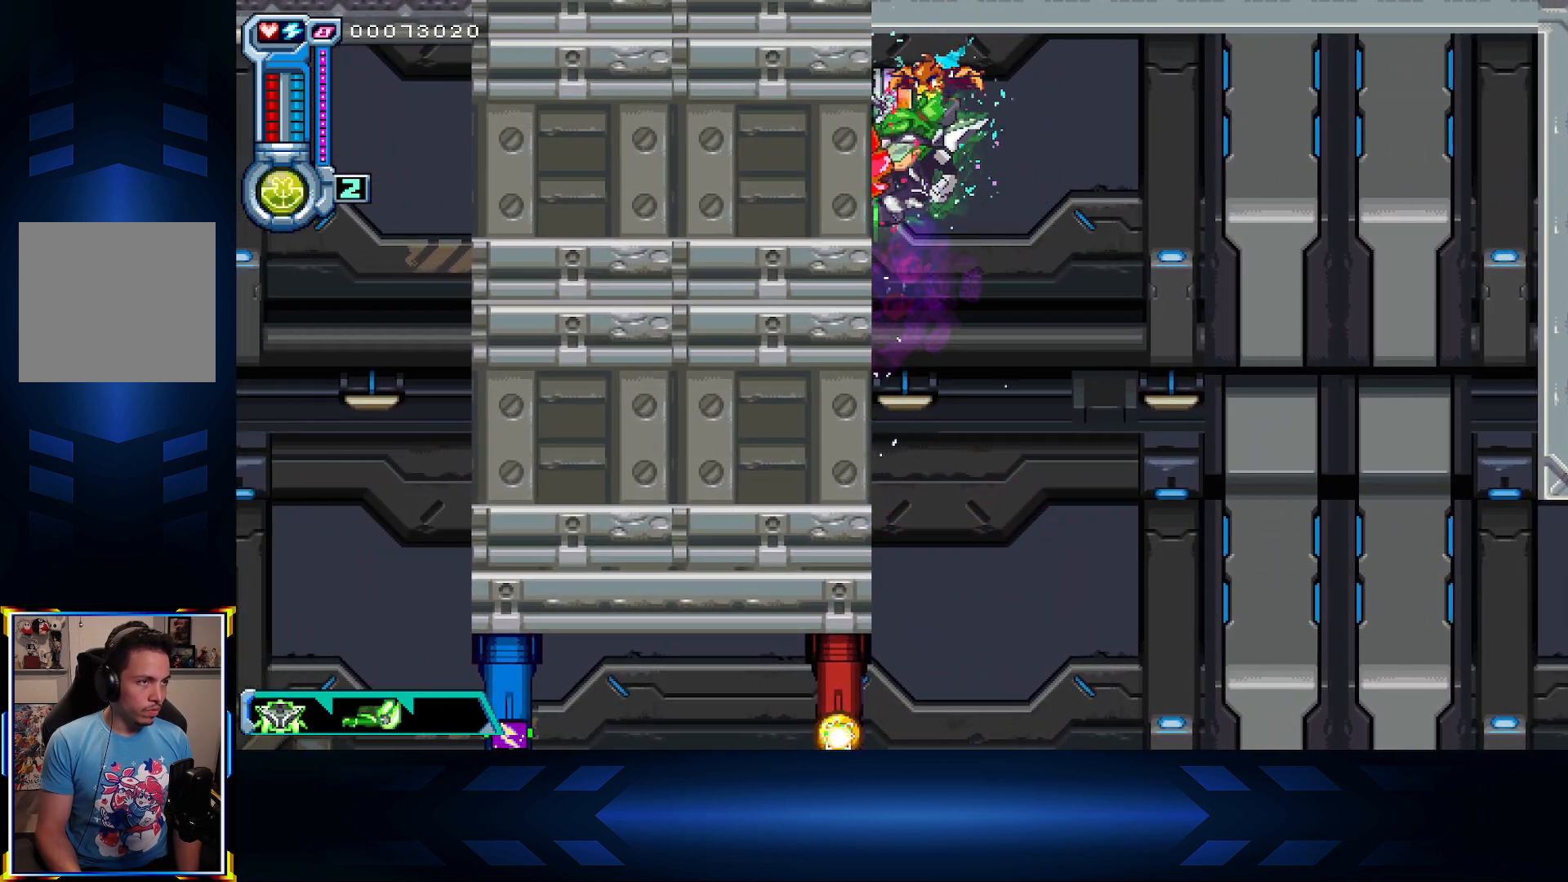
{"buttons": ["X", "DPAD_UP"], "left_stick": "center", "right_stick": "center", "events": [[17, "L1", "up"], [67, "X", "up"], [150, "DPAD_LEFT", "up"], [217, "DPAD_LEFT", "down"], [217, "X", "down"], [250, "DPAD_LEFT", "up"], [267, "DPAD_UP", "down"], [367, "X", "up"], [483, "X", "down"]]}
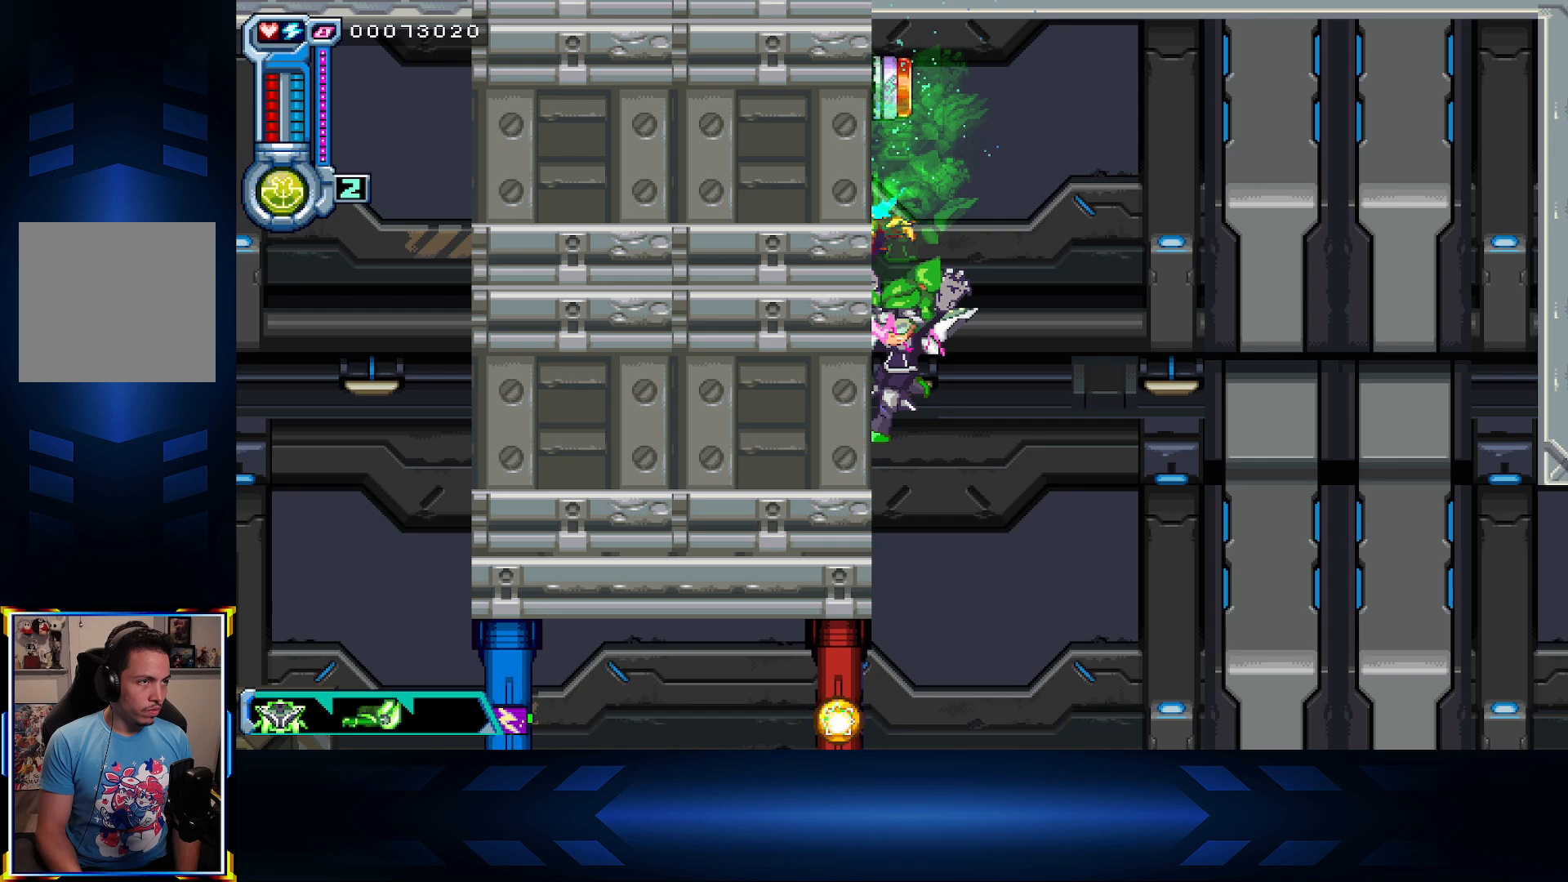
{"buttons": ["A", "DPAD_UP"], "left_stick": "center", "right_stick": "center", "events": [[150, "X", "up"], [250, "A", "down"], [433, "DPAD_UP", "up"], [500, "DPAD_UP", "down"]]}